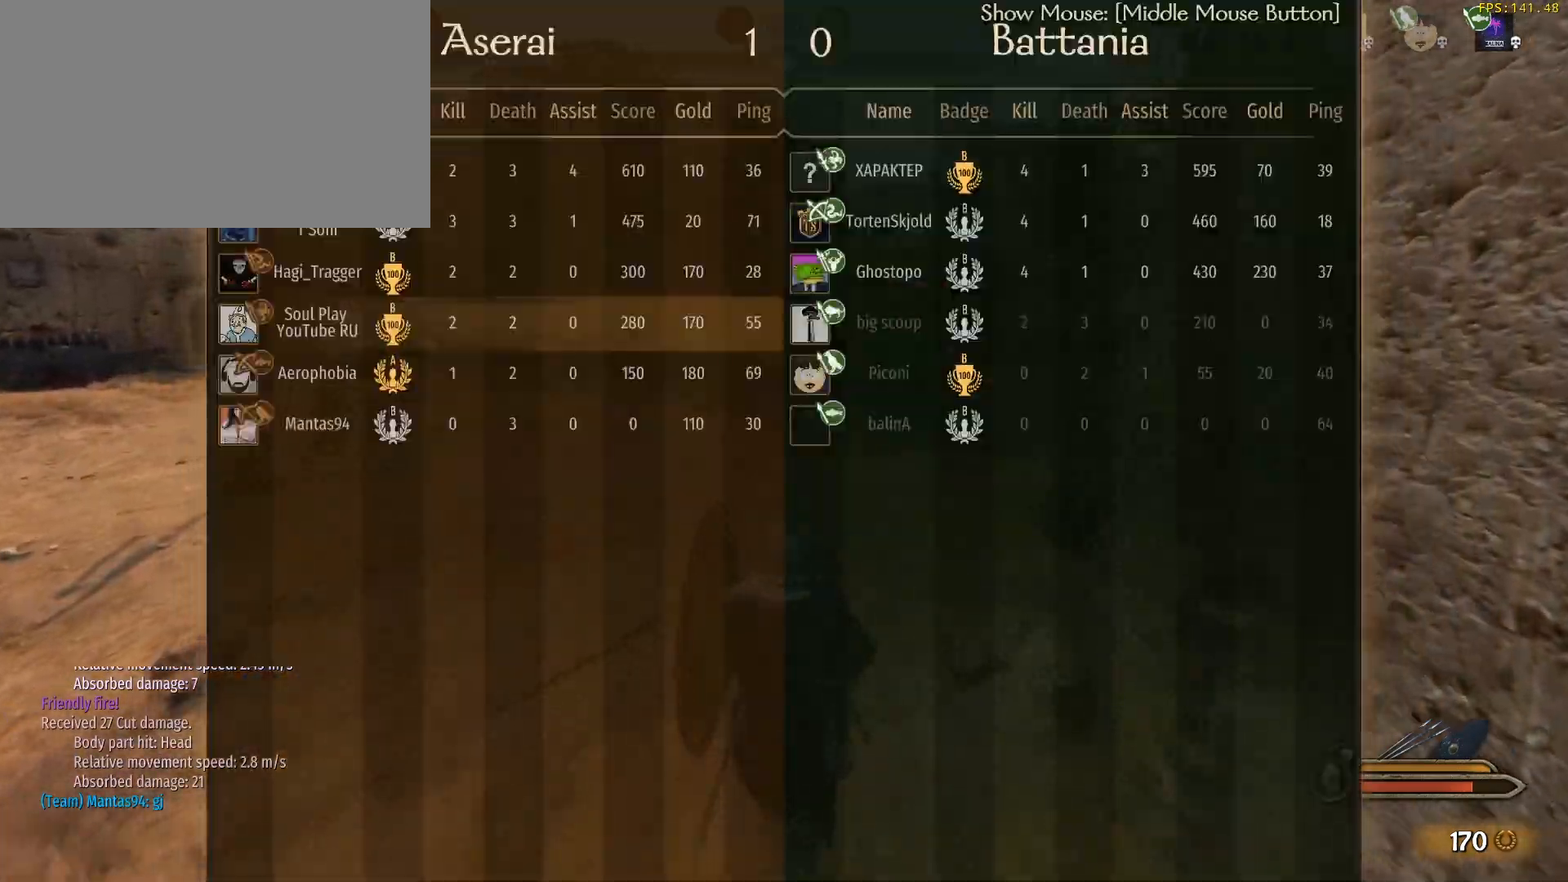
Gameplay with keyboard and mouse; each line is a JSON object with the keys and mouse buttons held at the frame after it. "events" lists presses ("down") and releases ("up") of "1", "2", "3", "4", "5", "a", "alt", "c", "caps_lock", "ctrl", "d", "e", "f", "g", "q", "r", "s", "shift", "space", "t", "tab", "v", "w", "x", "z", "mouse_left", "mouse_wheel" and "mouse_right" between this image and that frame as [ms after this image, input, new state], when the widget could be followed in between. "mouse_left", "mouse_wheel", "mouse_right" = the "left", "wheel", "right" buttons of the "mouse" list. No other keys are recorded. "wheel" means that the mouse wheel is clicked or scrolled. Not read: mouse_move.
{"keys": ["w"], "mouse": [], "events": [[183, "tab", "up"]]}
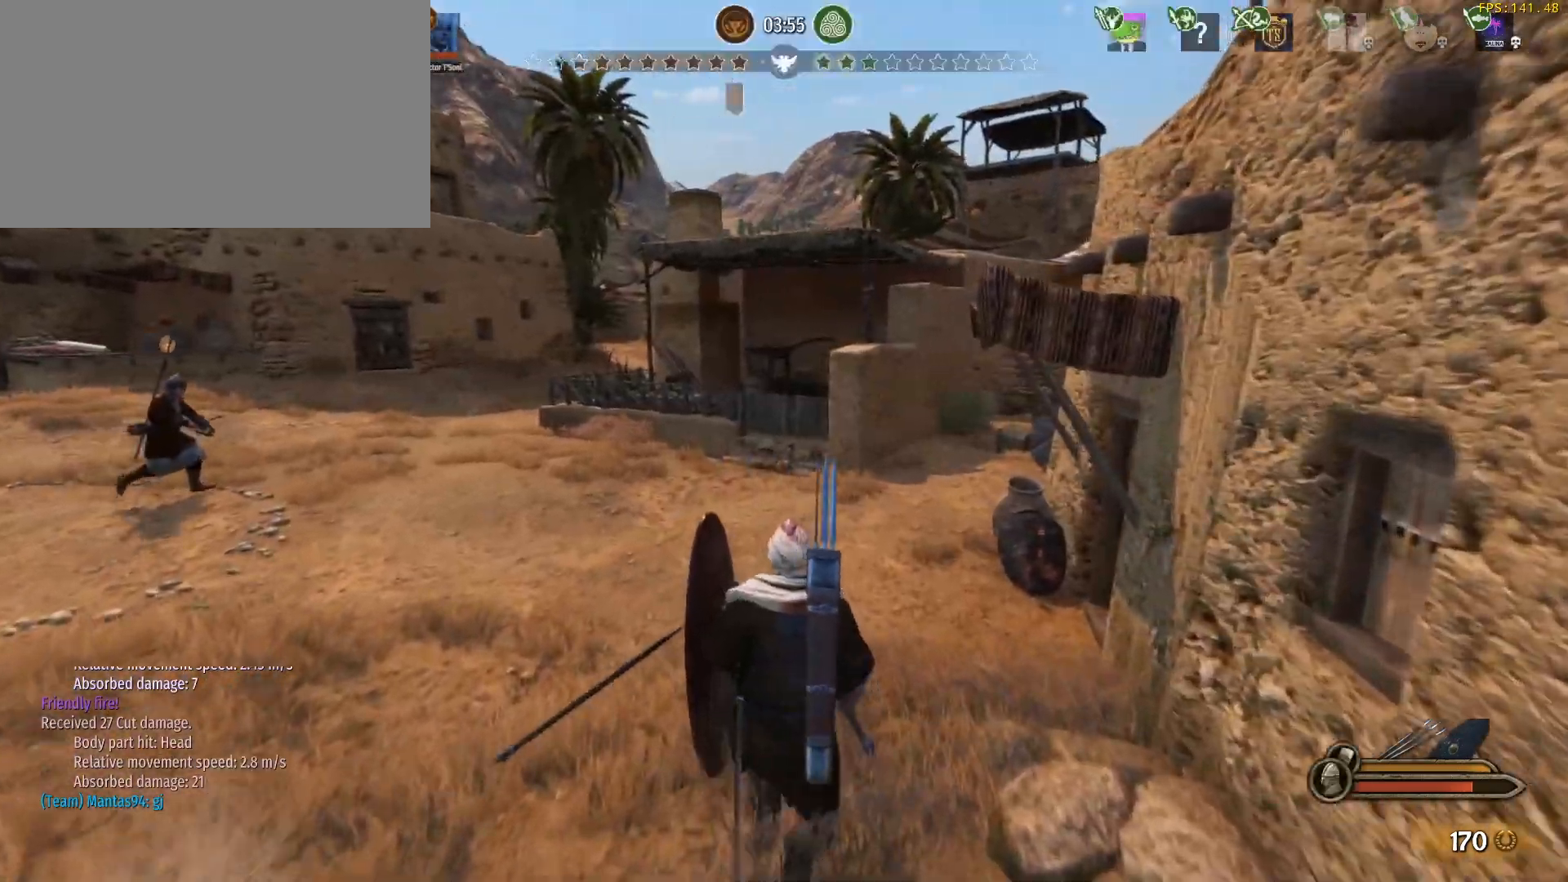
{"keys": ["a", "w"], "mouse": [], "events": [[150, "a", "down"], [283, "a", "up"], [283, "x", "down"], [467, "a", "down"], [467, "x", "up"]]}
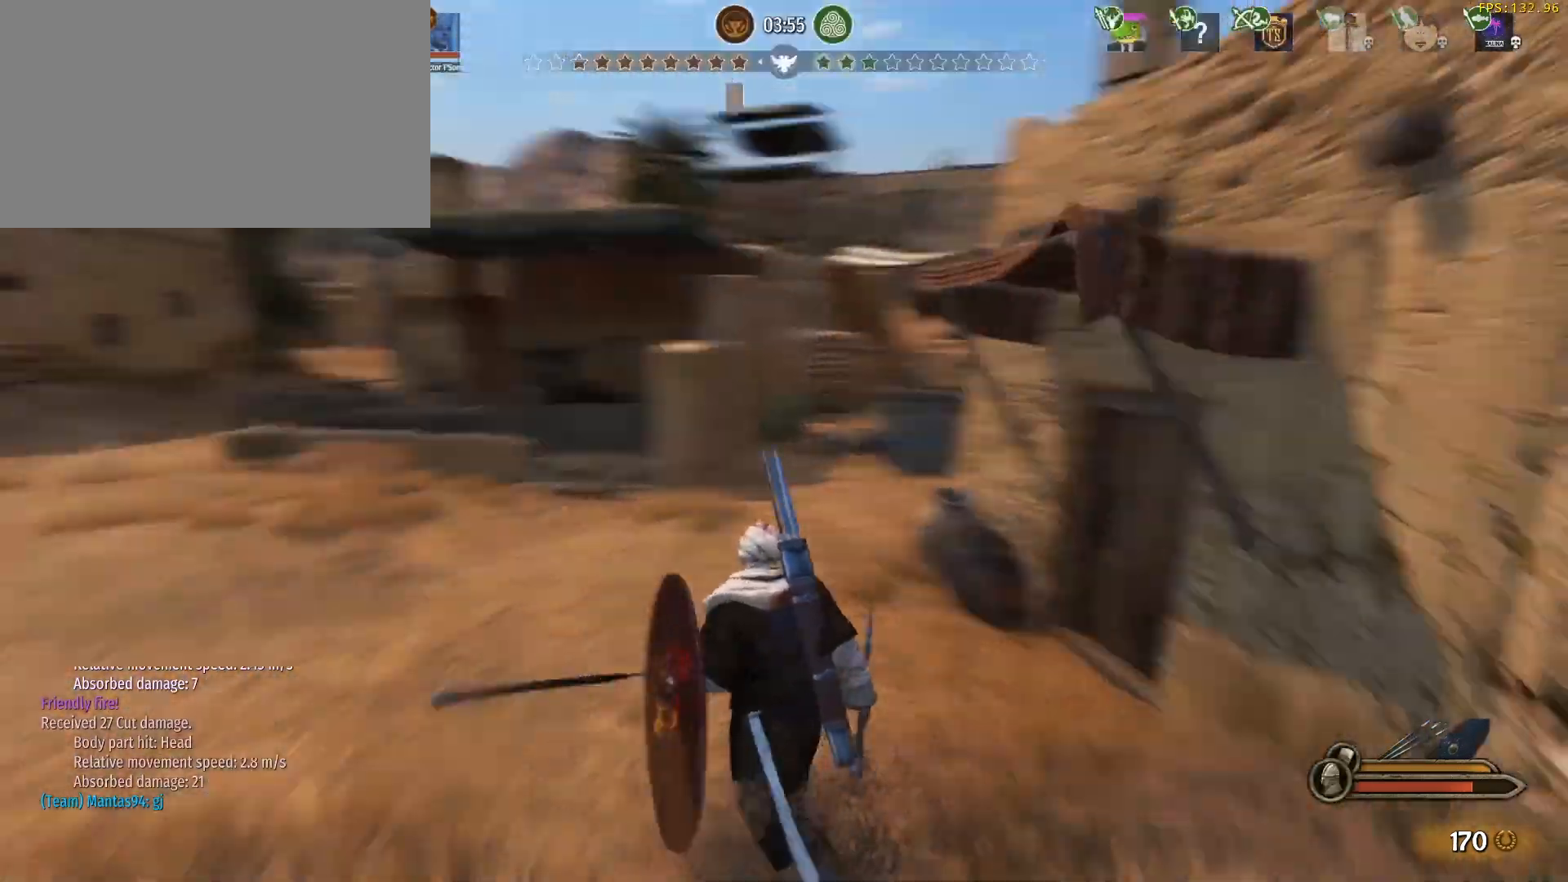
{"keys": ["d", "s"], "mouse": [], "events": [[17, "w", "up"], [167, "s", "down"], [200, "a", "up"], [350, "d", "down"]]}
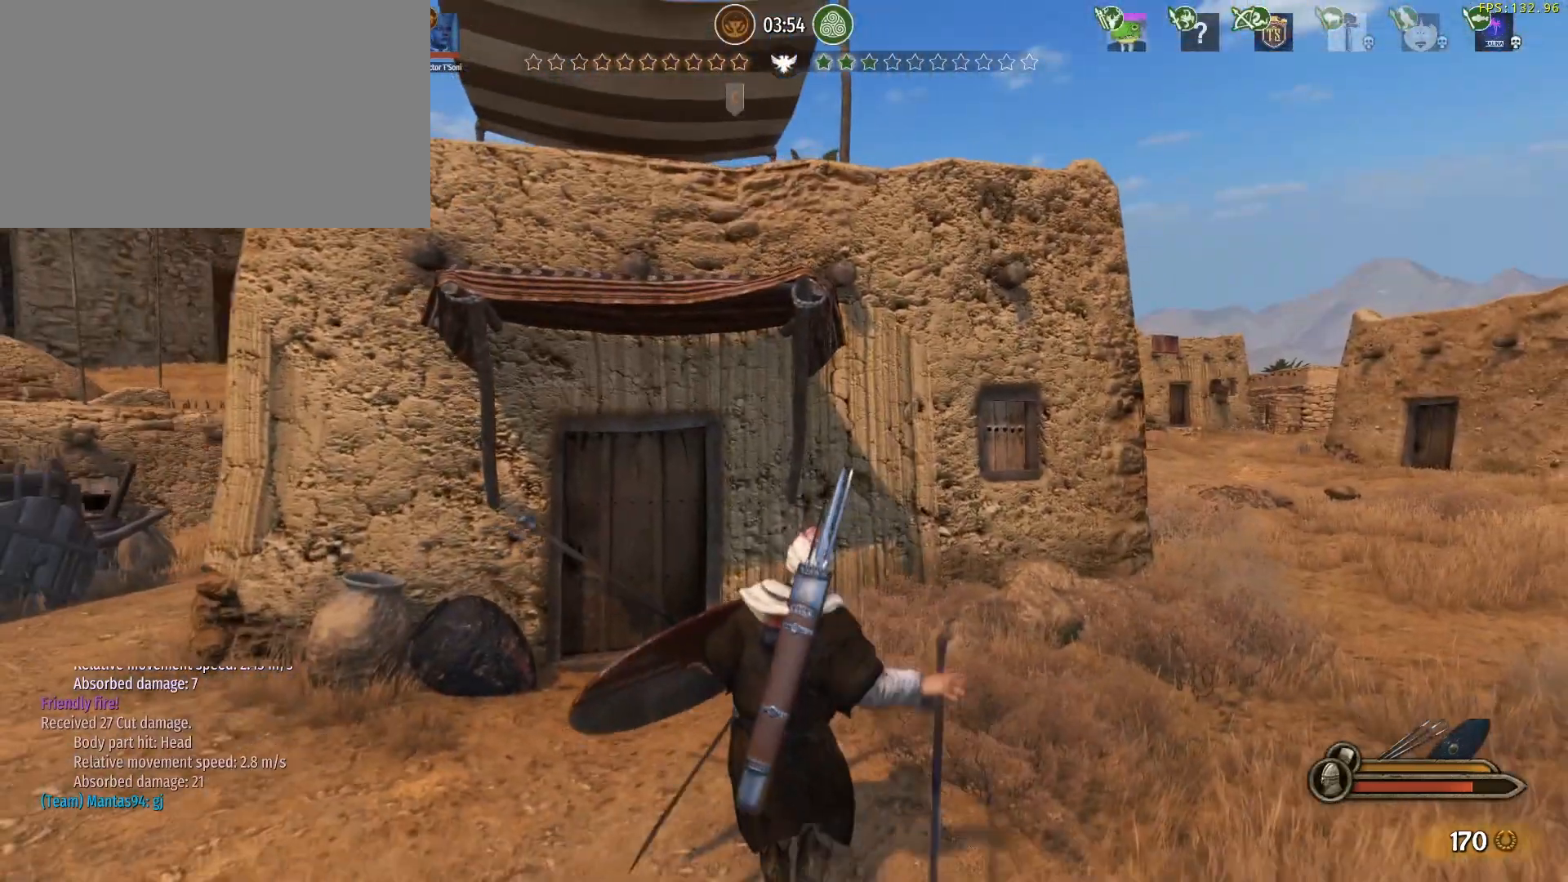
{"keys": ["d"], "mouse": ["left"], "events": [[217, "mouse_left", "down"], [367, "s", "up"]]}
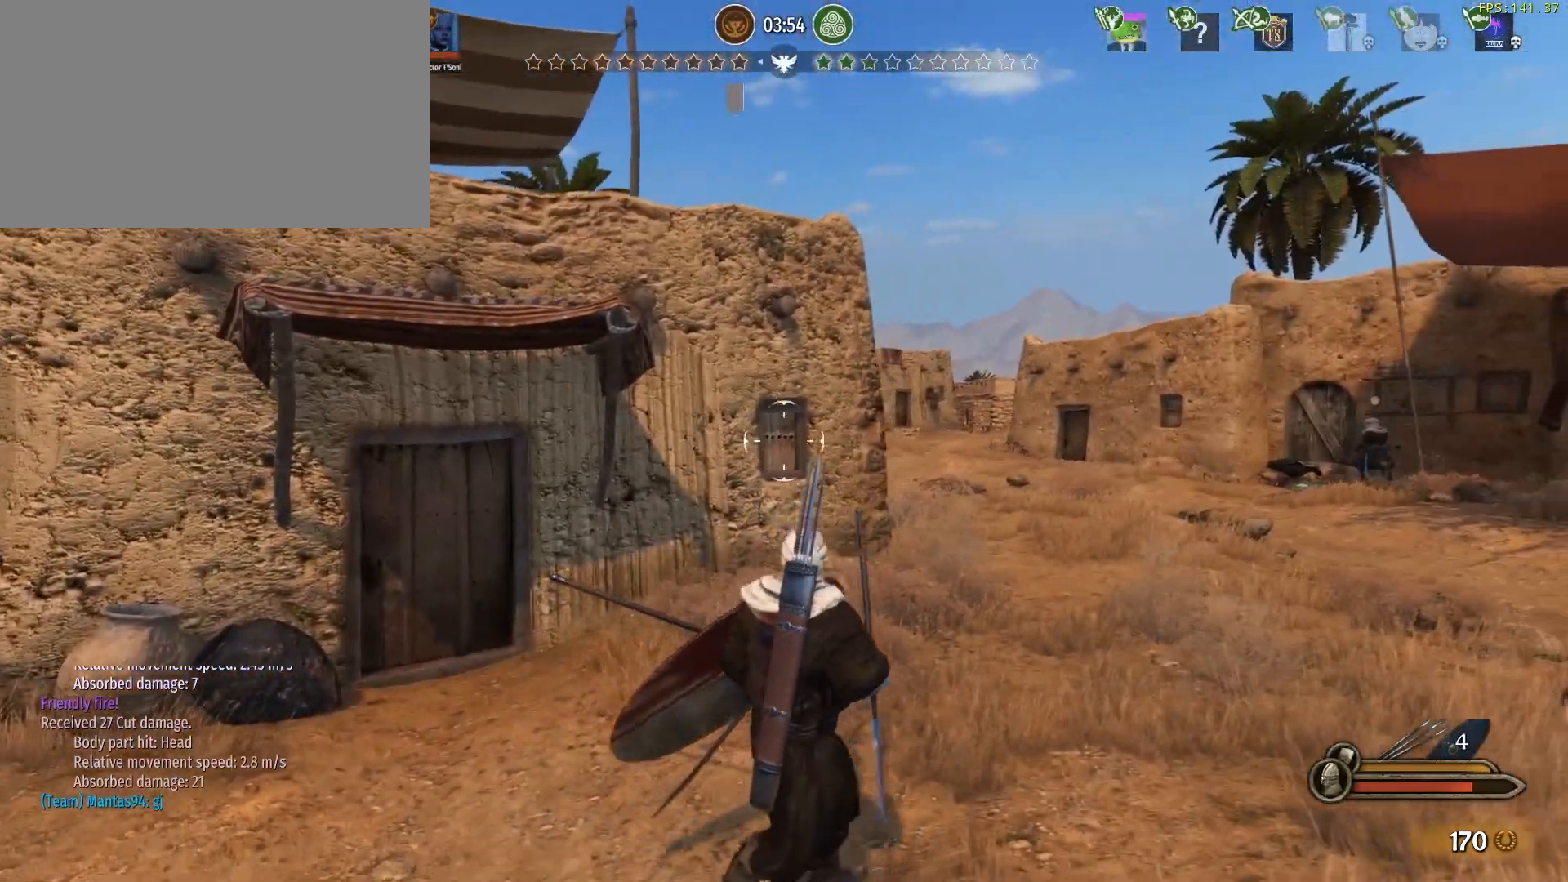
{"keys": ["d"], "mouse": ["left"], "events": []}
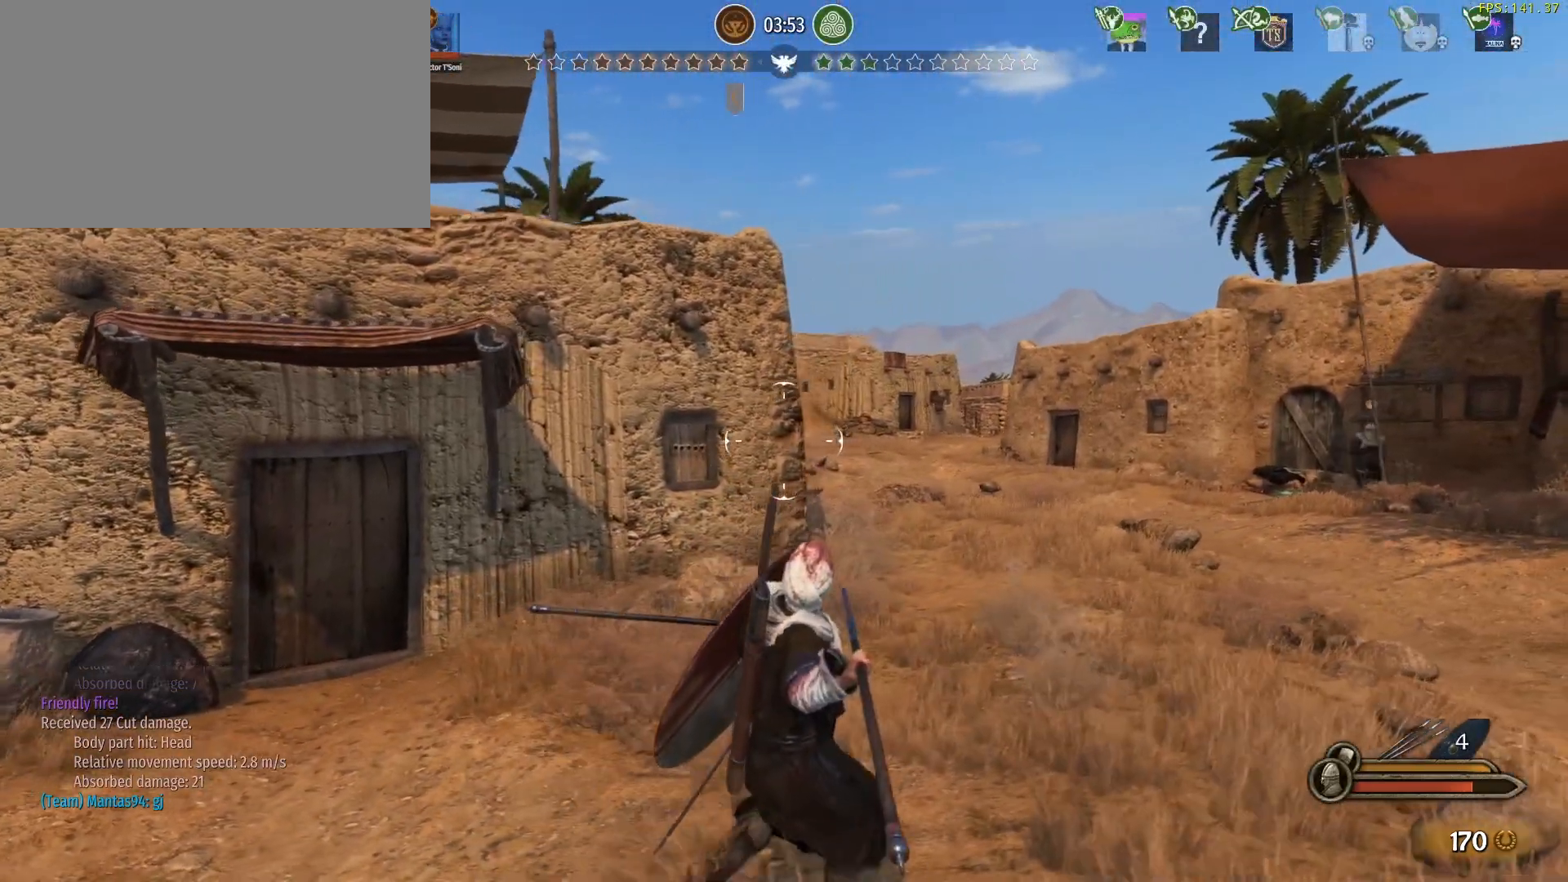
{"keys": ["alt", "d", "w"], "mouse": ["left"], "events": [[117, "w", "down"], [483, "alt", "down"]]}
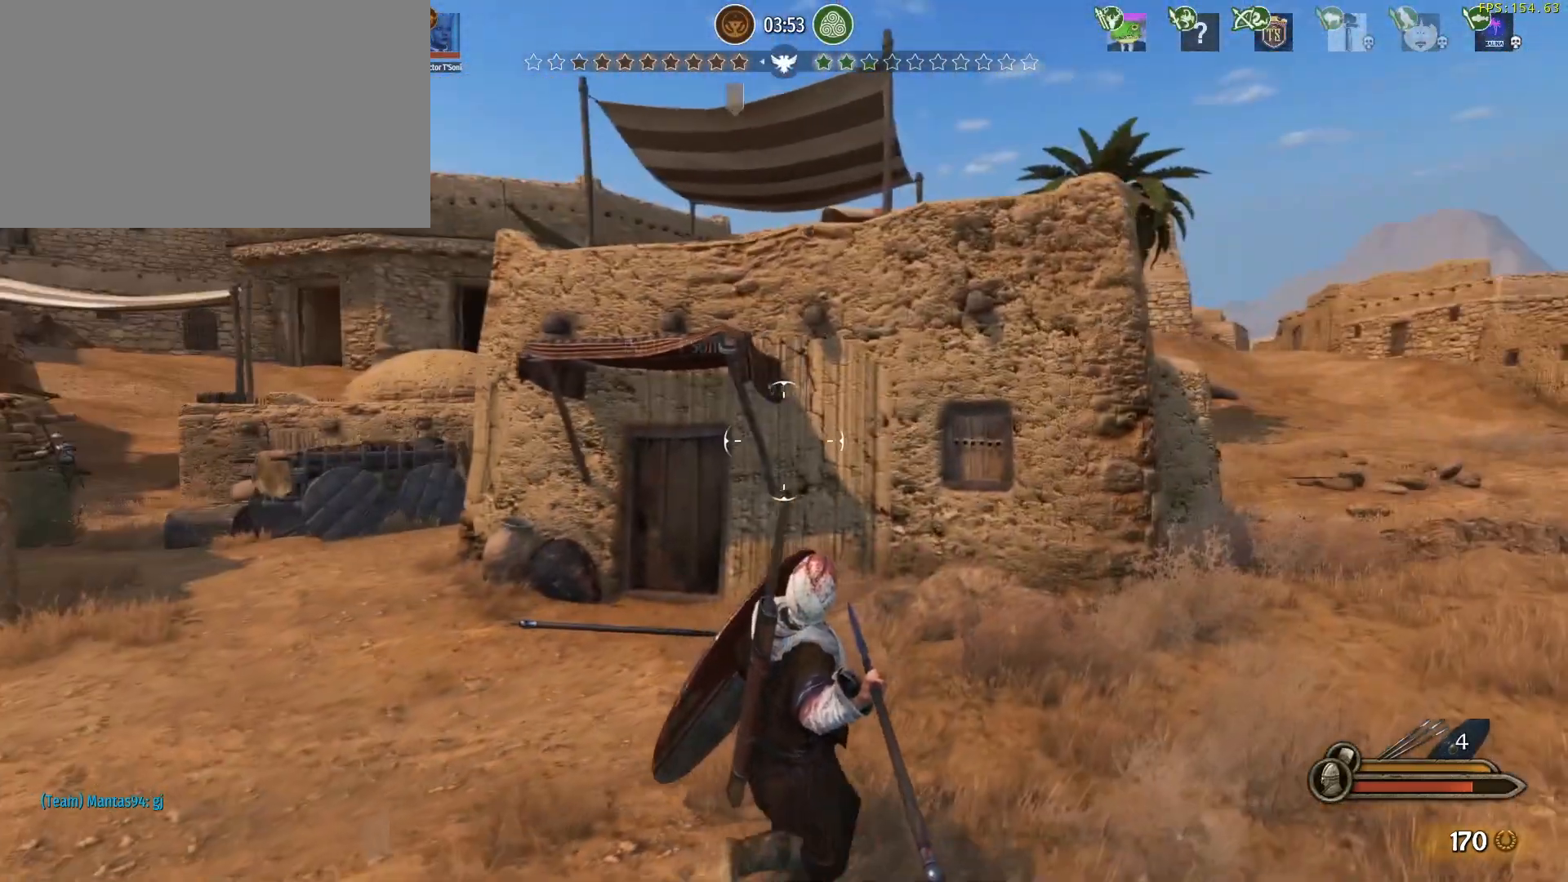
{"keys": ["w"], "mouse": ["left"], "events": [[133, "d", "up"], [500, "alt", "up"]]}
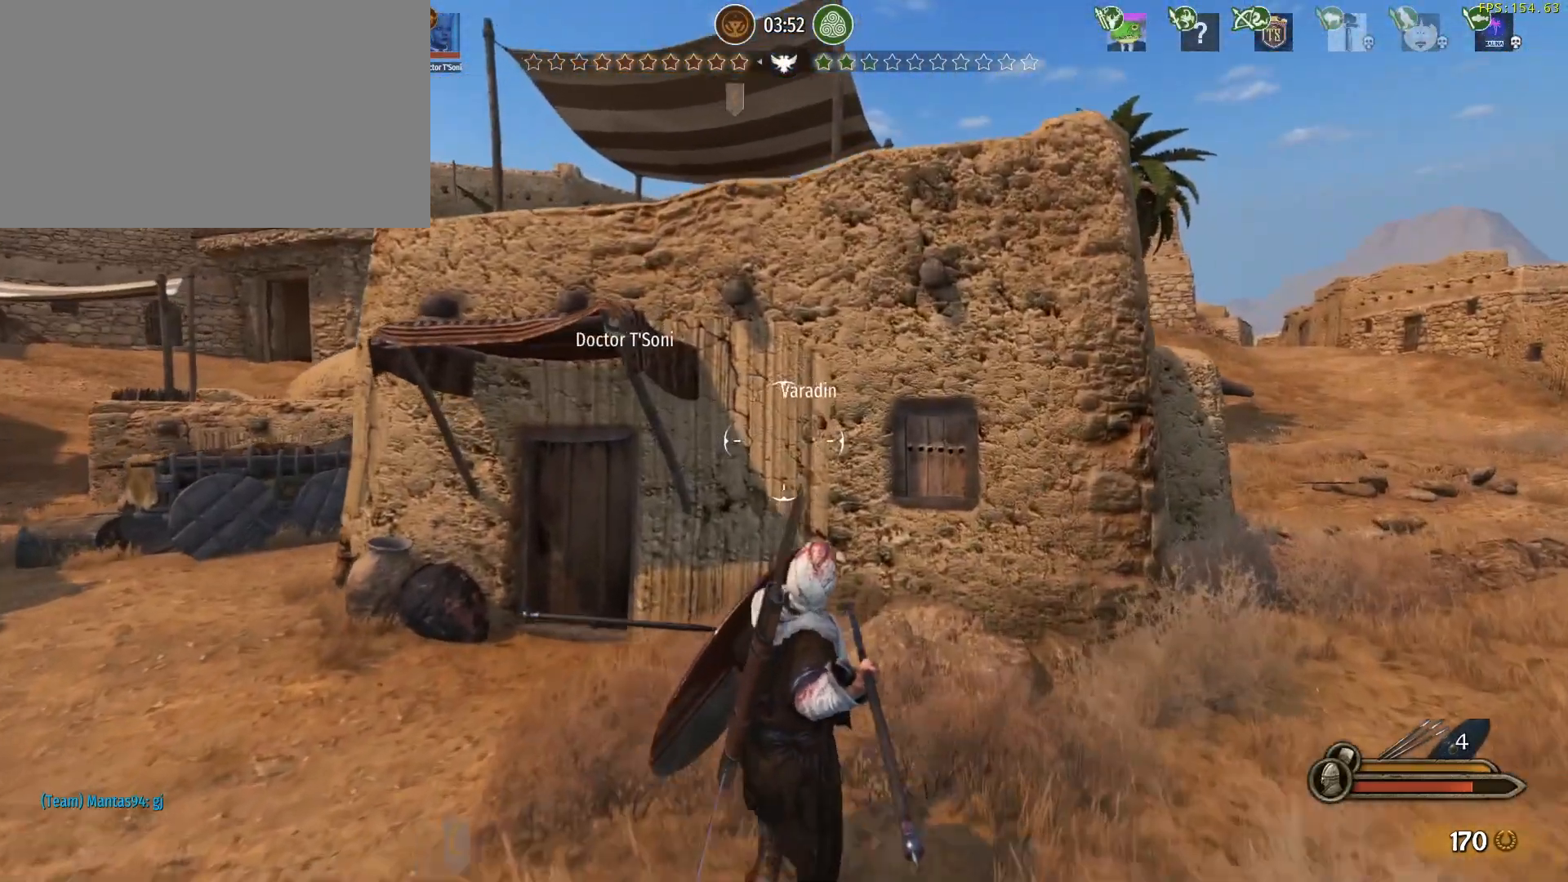
{"keys": ["w"], "mouse": ["right"], "events": [[100, "mouse_right", "down"], [150, "a", "down"], [183, "mouse_left", "up"], [333, "a", "up"]]}
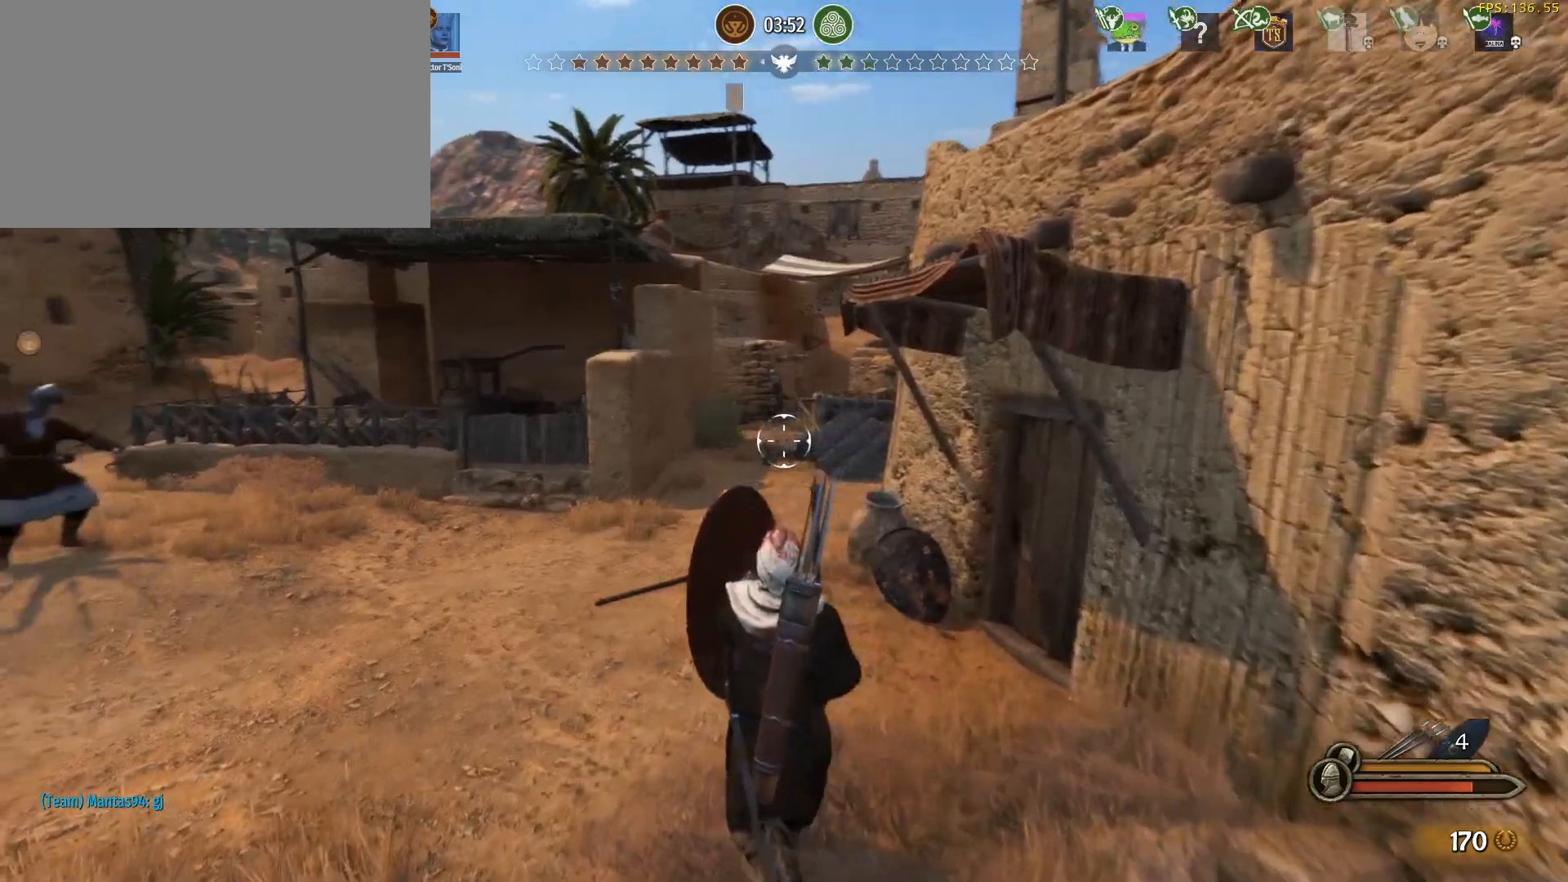
{"keys": ["w"], "mouse": [], "events": [[117, "mouse_right", "up"]]}
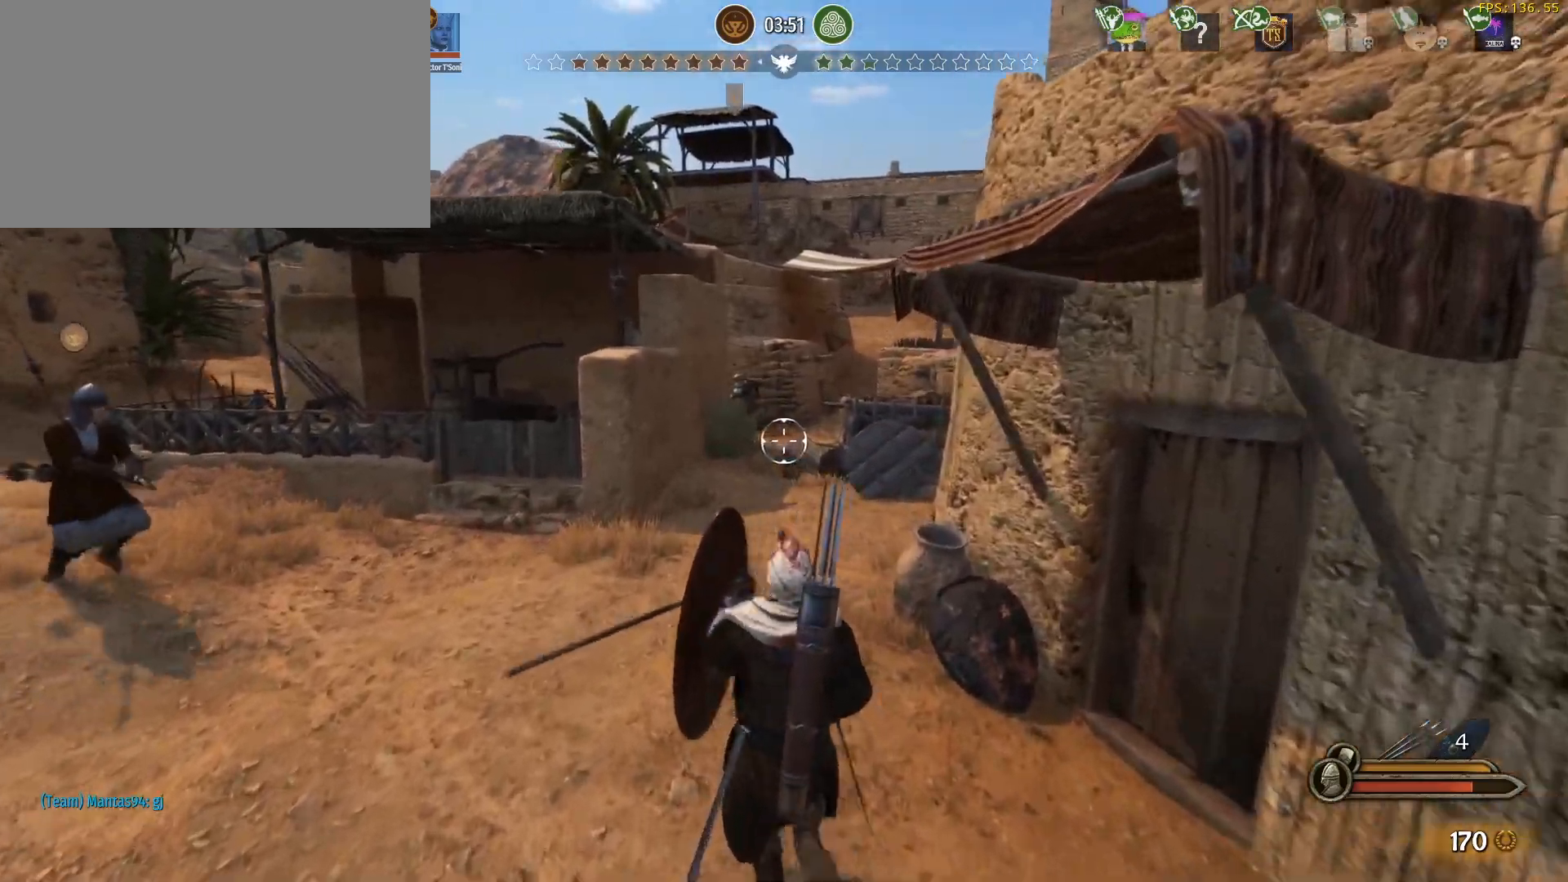
{"keys": ["w"], "mouse": ["left", "right"], "events": [[83, "mouse_left", "down"], [500, "mouse_right", "down"]]}
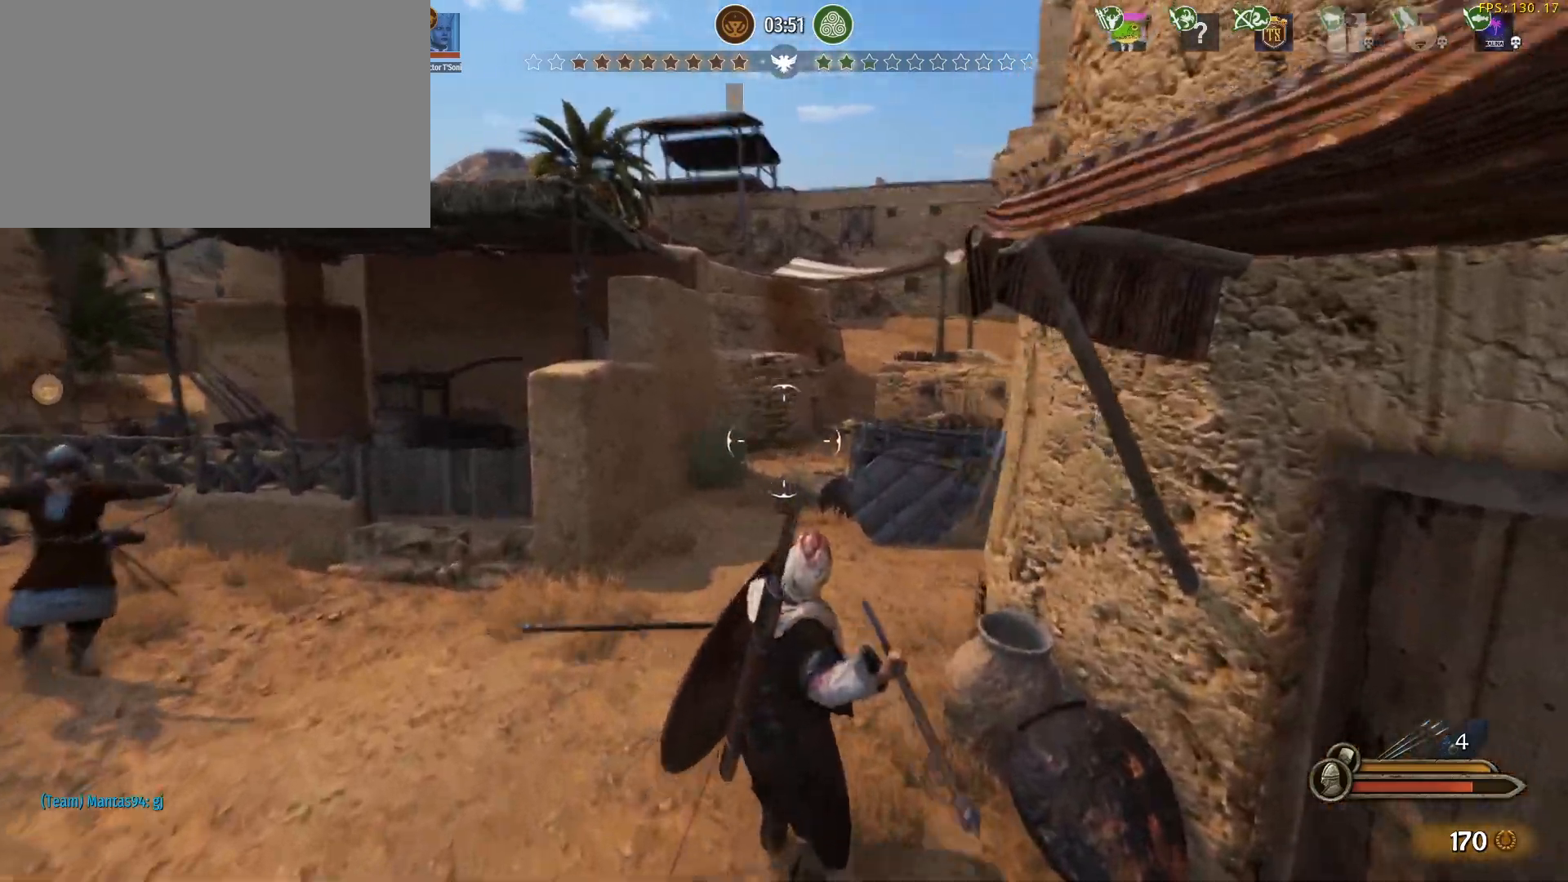
{"keys": ["a"], "mouse": ["right"], "events": [[50, "mouse_left", "up"], [183, "a", "down"], [417, "w", "up"]]}
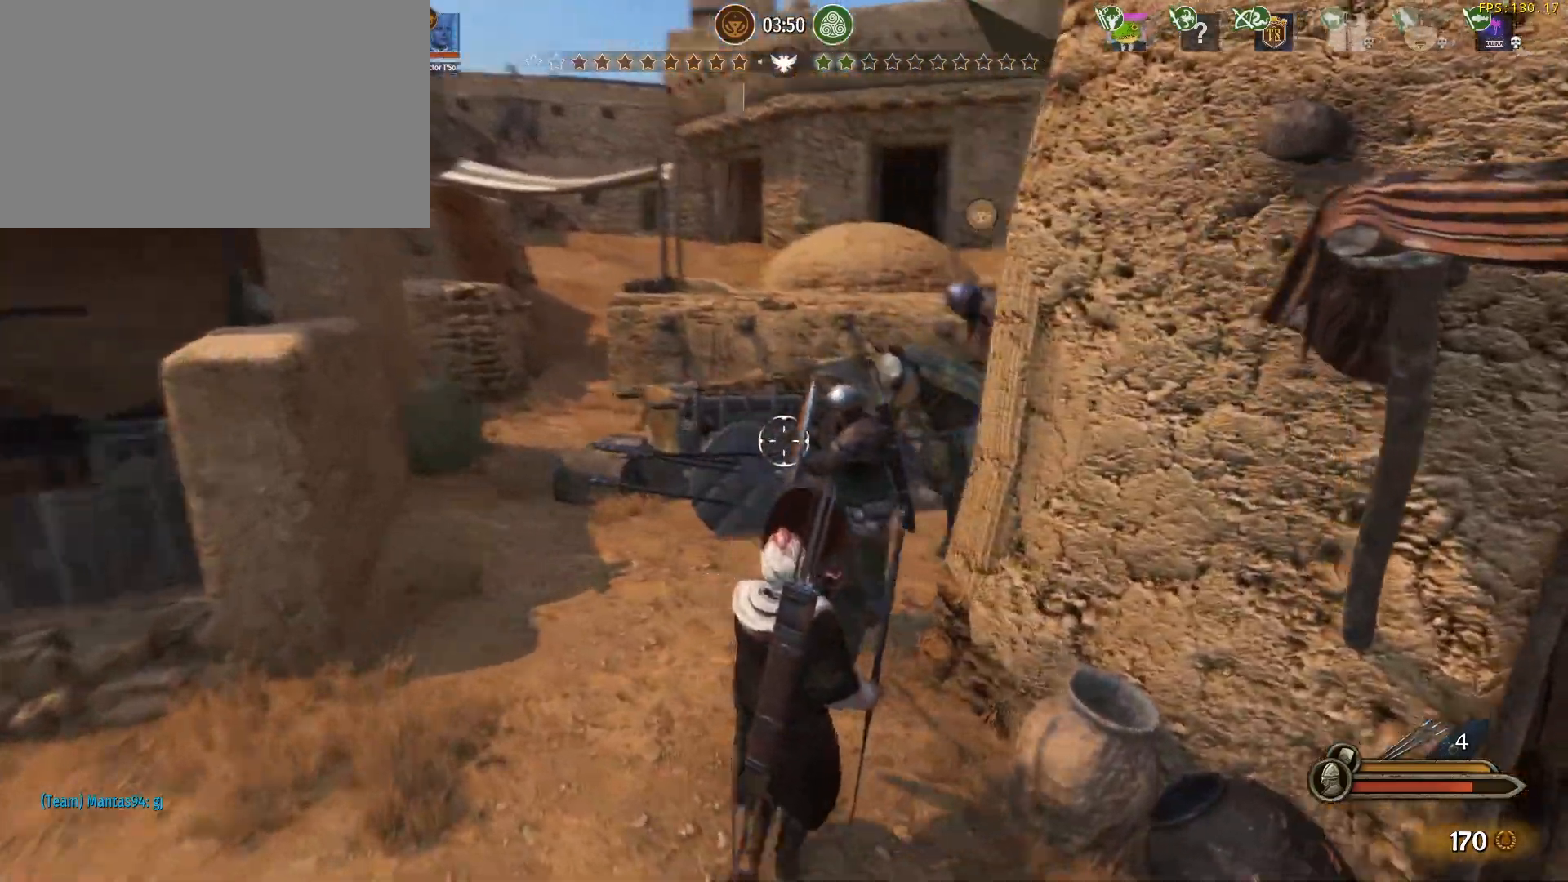
{"keys": ["d", "s"], "mouse": ["right"], "events": [[300, "a", "up"], [350, "d", "down"], [450, "s", "down"]]}
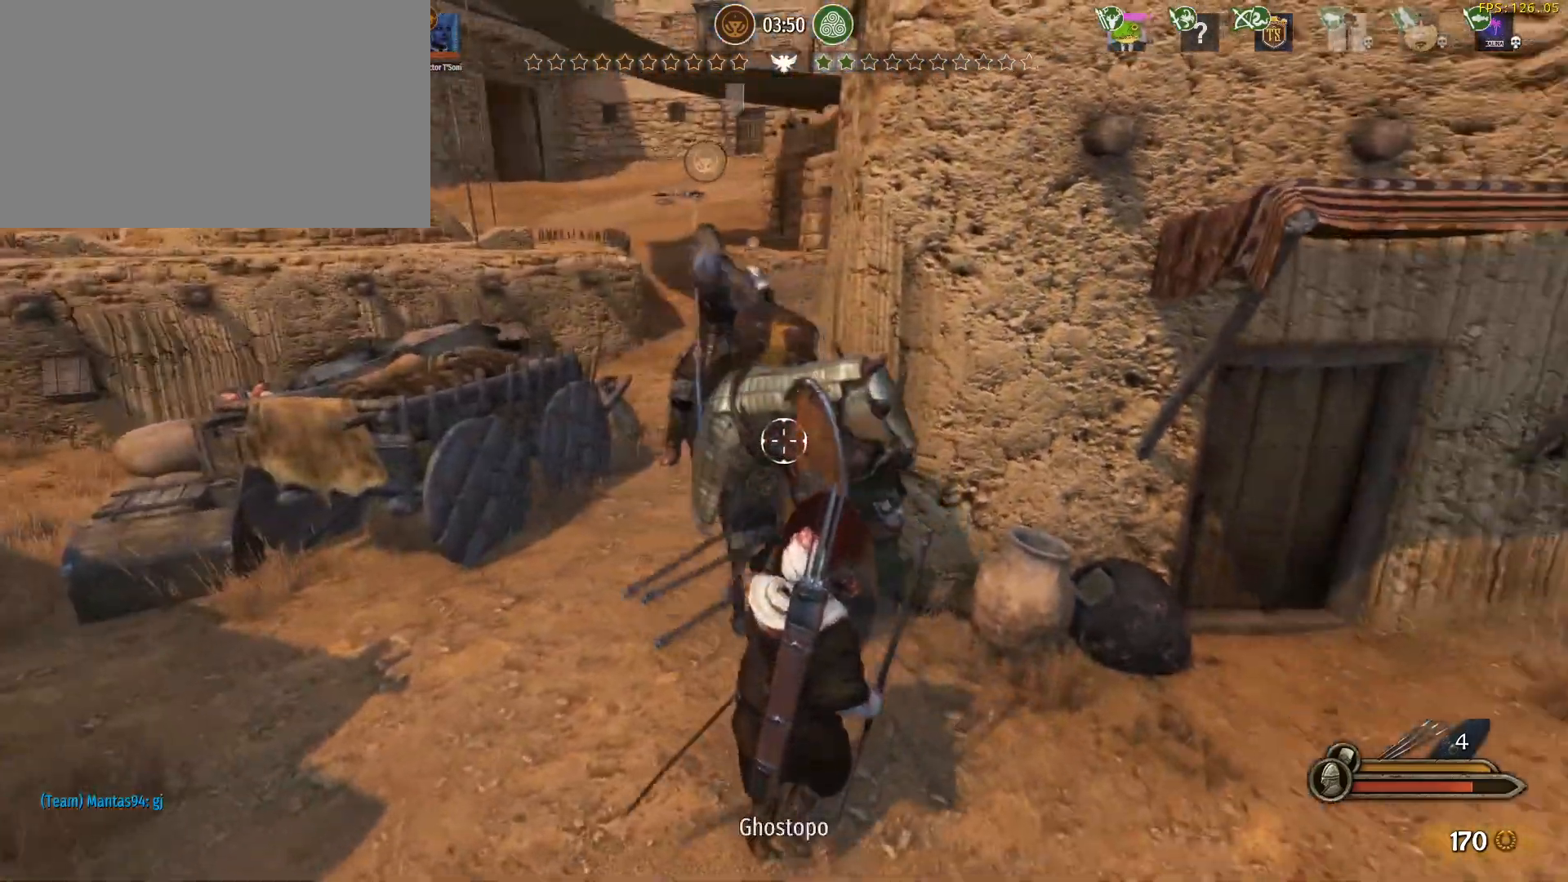
{"keys": ["d", "s"], "mouse": ["right"], "events": []}
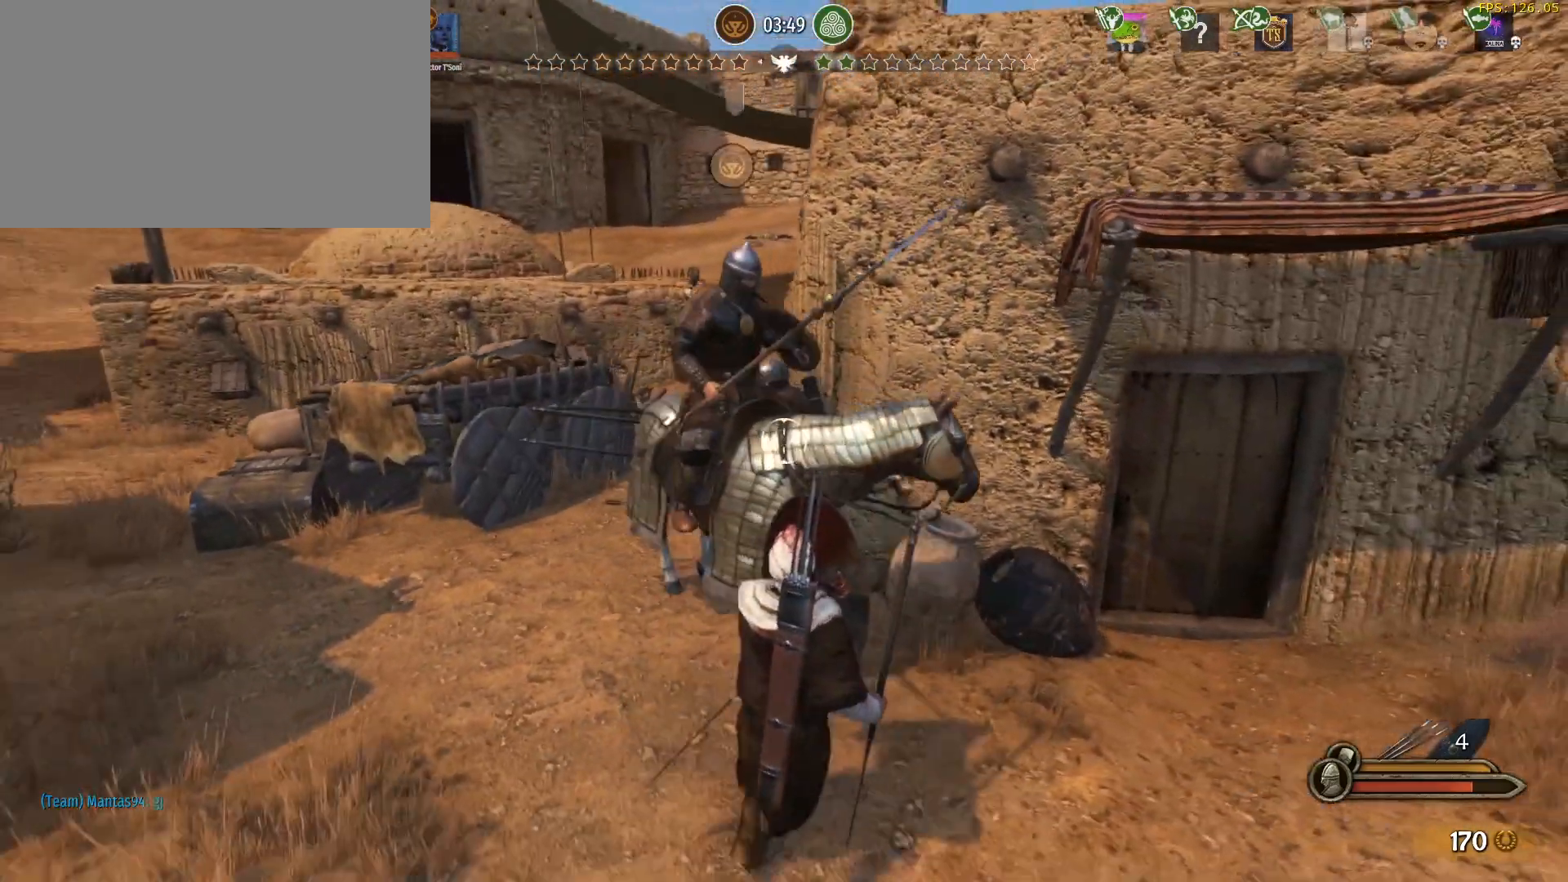
{"keys": ["d", "s"], "mouse": ["left", "right"], "events": [[283, "mouse_left", "down"], [333, "mouse_right", "up"], [417, "mouse_right", "down"]]}
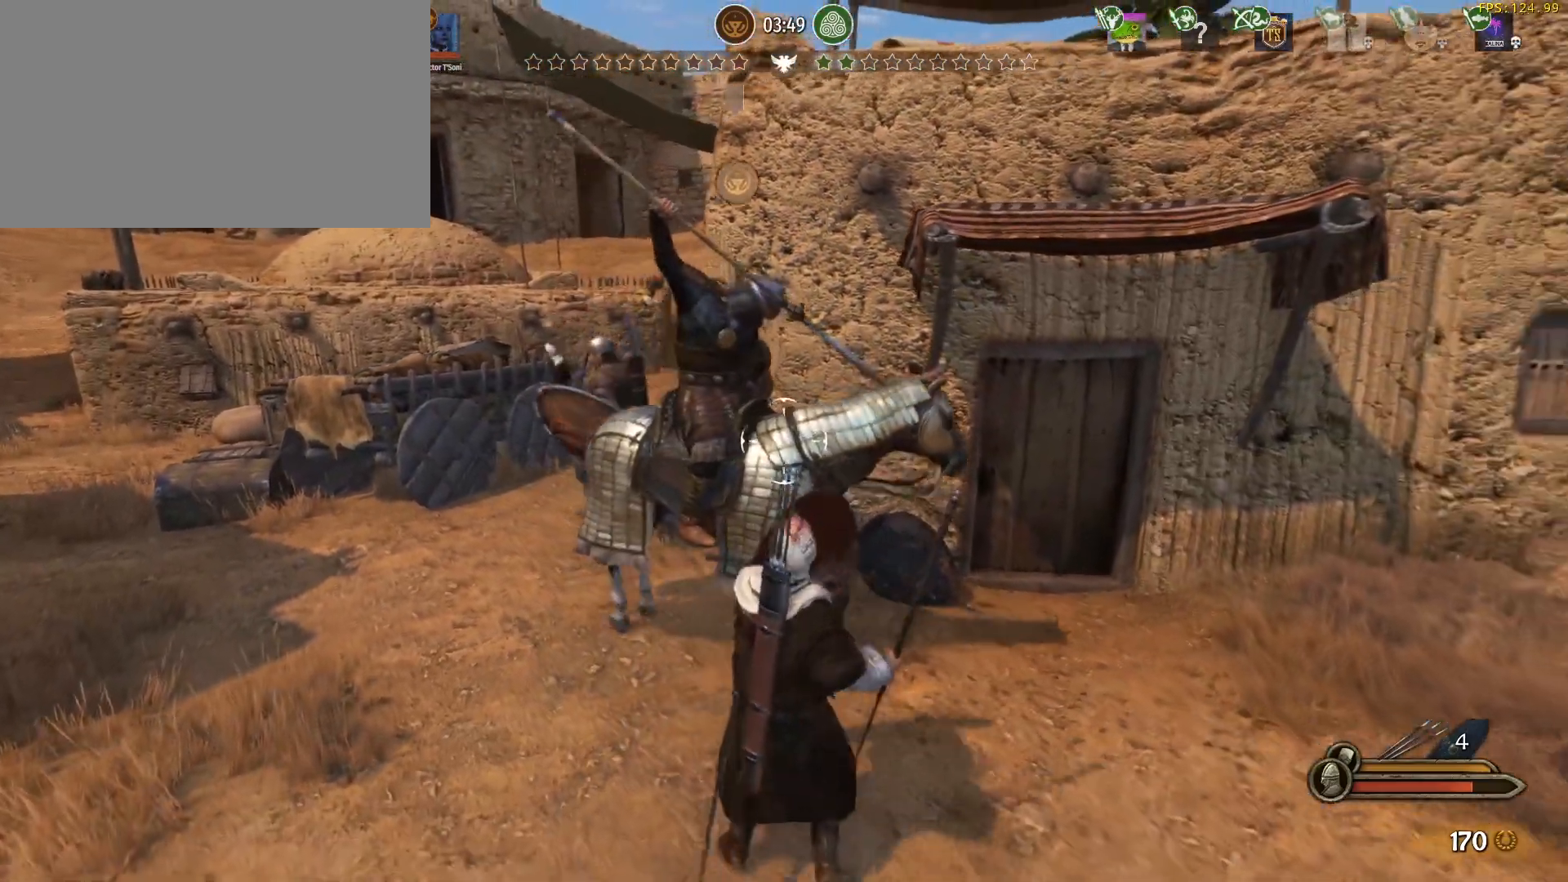
{"keys": ["d", "s"], "mouse": ["right"], "events": [[17, "mouse_left", "up"], [117, "mouse_left", "down"], [483, "mouse_left", "up"]]}
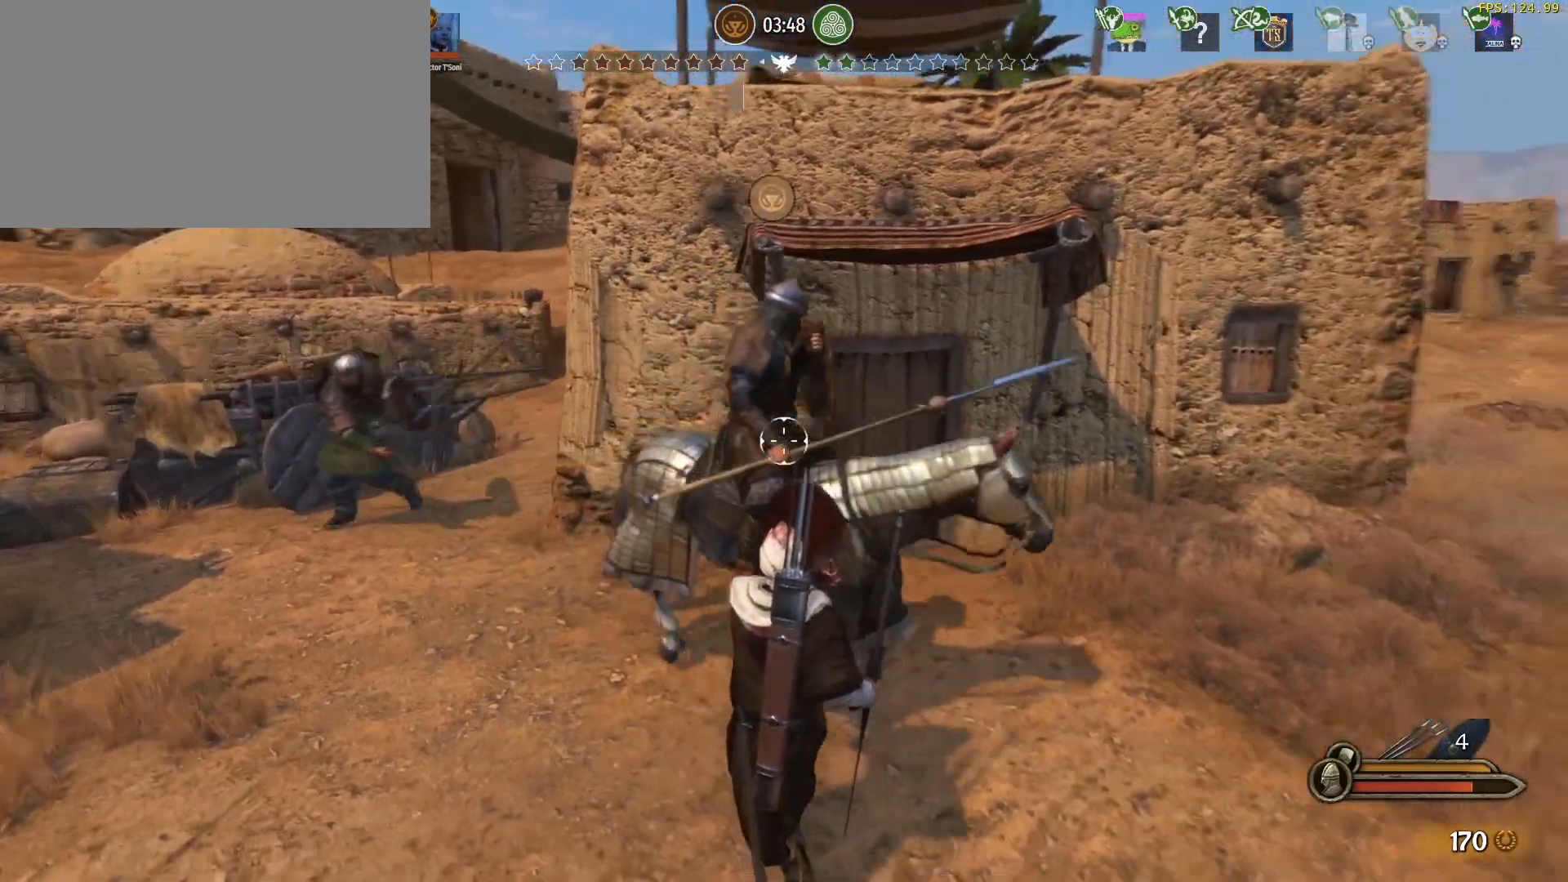
{"keys": ["d", "w"], "mouse": [], "events": [[133, "mouse_left", "down"], [167, "mouse_right", "up"], [167, "s", "up"], [317, "w", "down"], [450, "mouse_left", "up"]]}
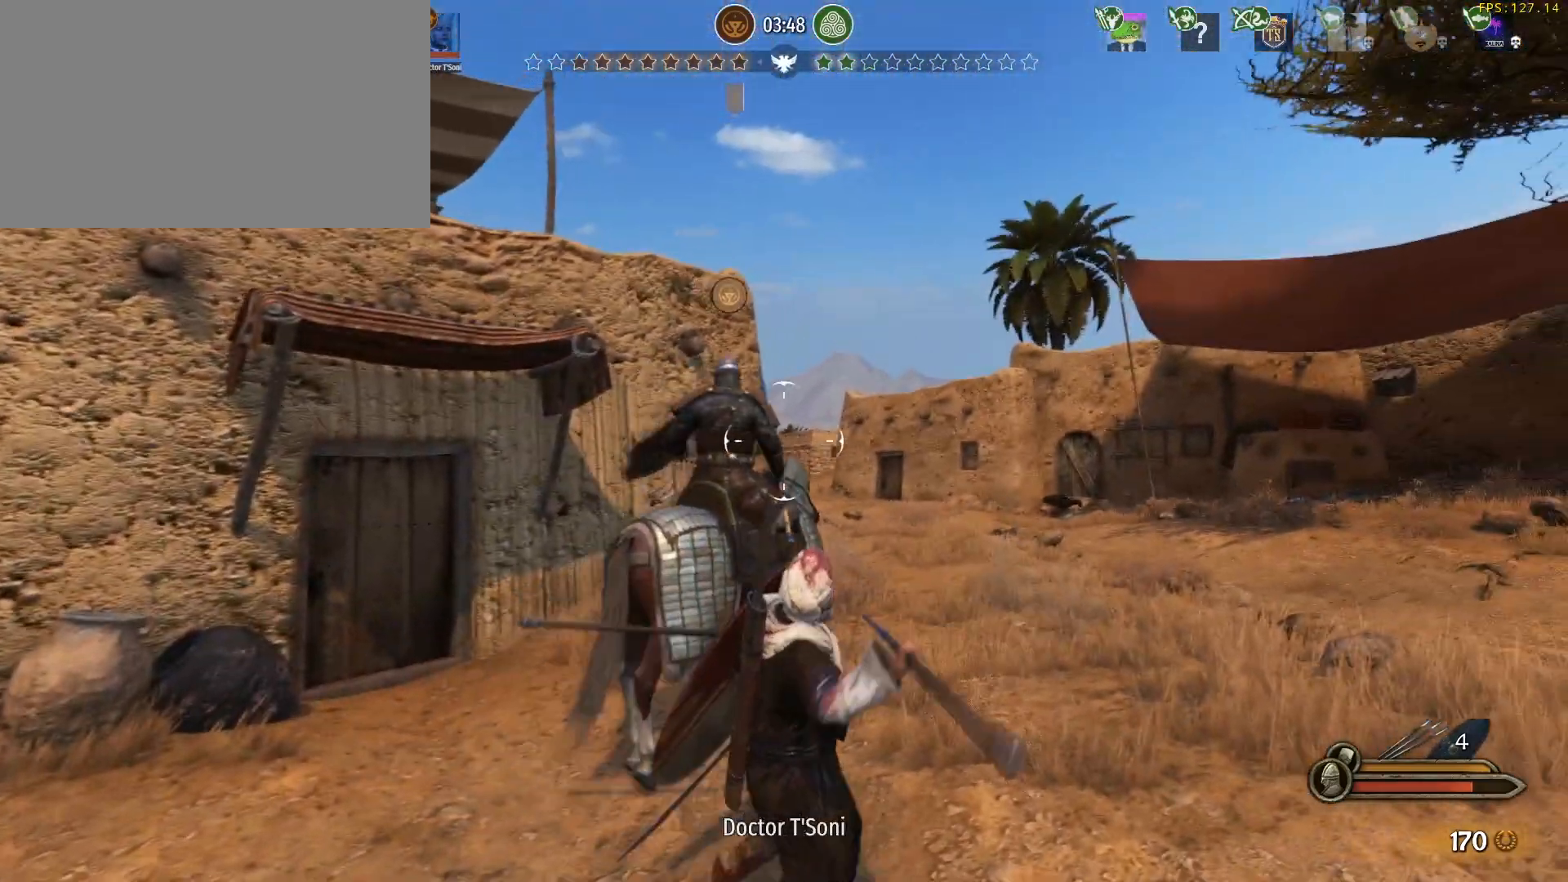
{"keys": ["w"], "mouse": [], "events": [[467, "d", "up"]]}
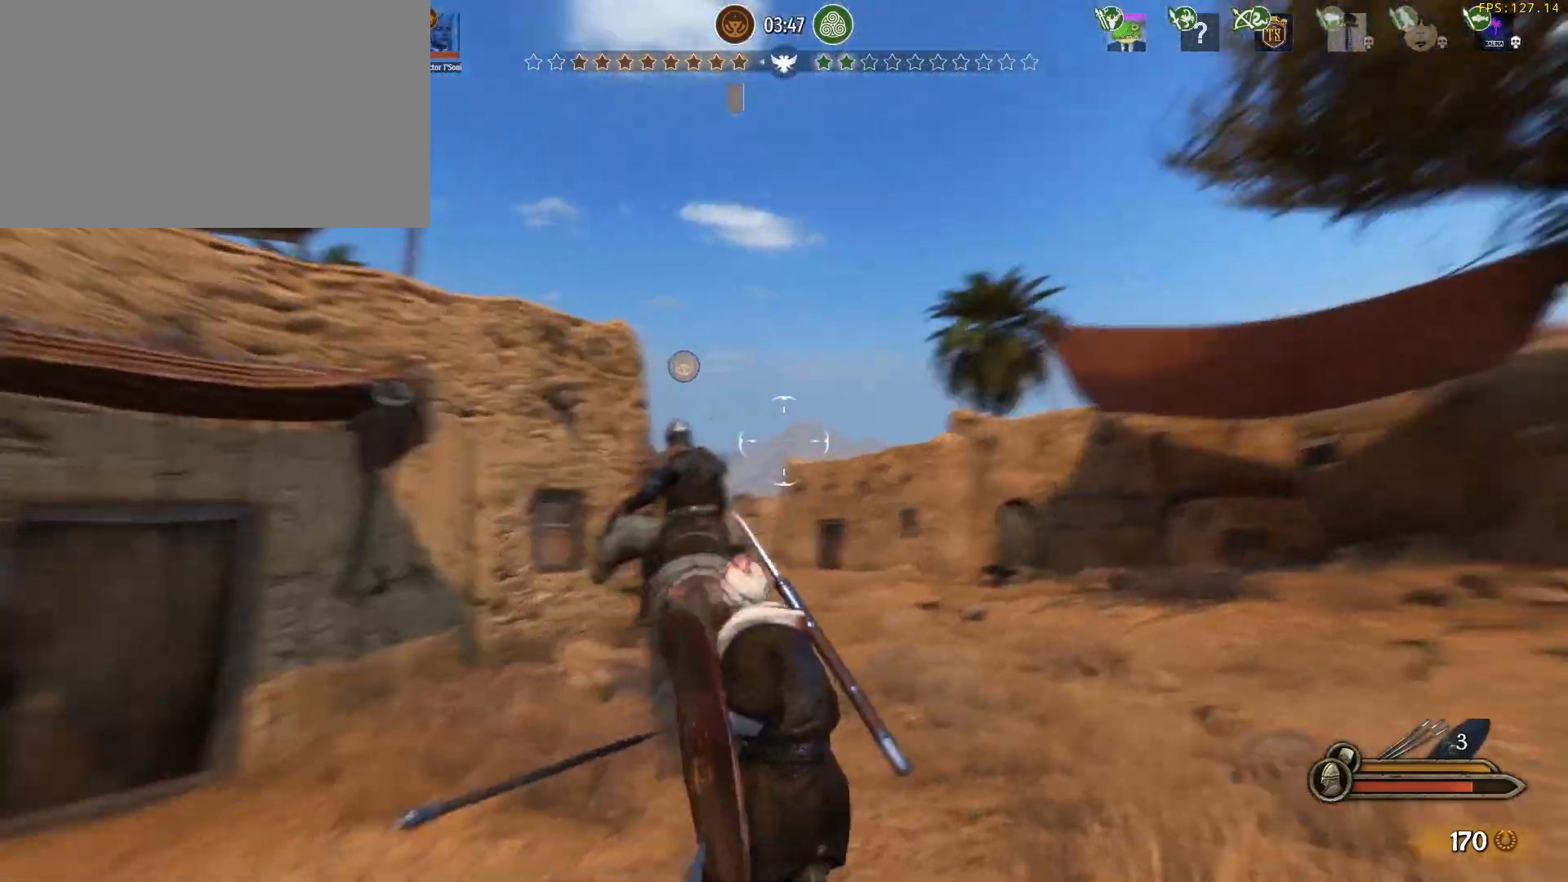
{"keys": ["caps_lock", "w"], "mouse": [], "events": [[17, "d", "down"], [433, "caps_lock", "down"], [433, "d", "up"]]}
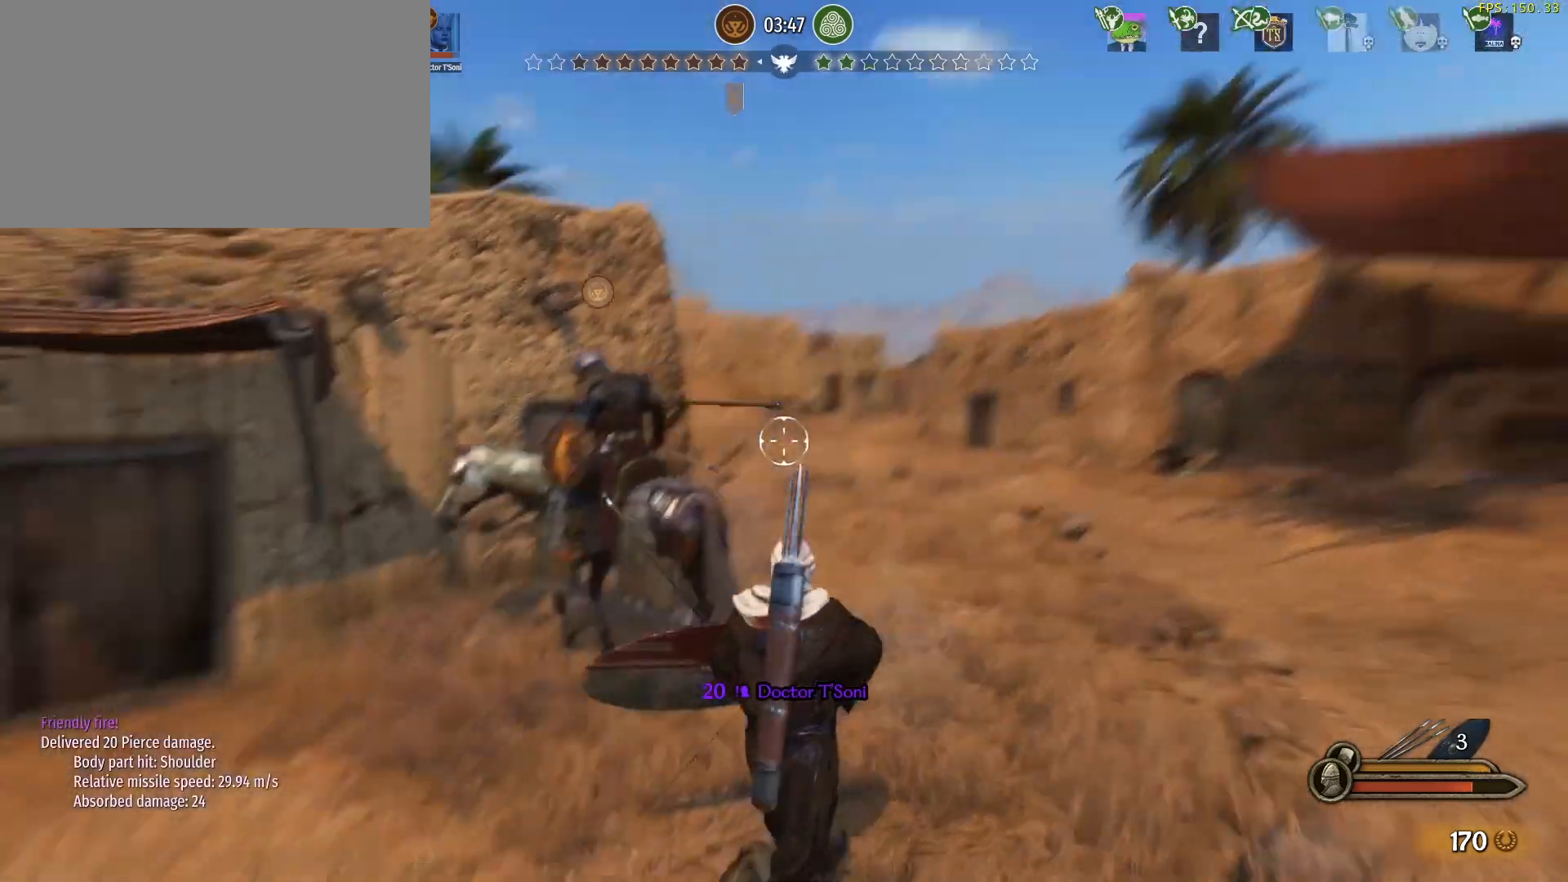
{"keys": ["caps_lock", "s"], "mouse": [], "events": [[83, "w", "up"], [417, "s", "down"]]}
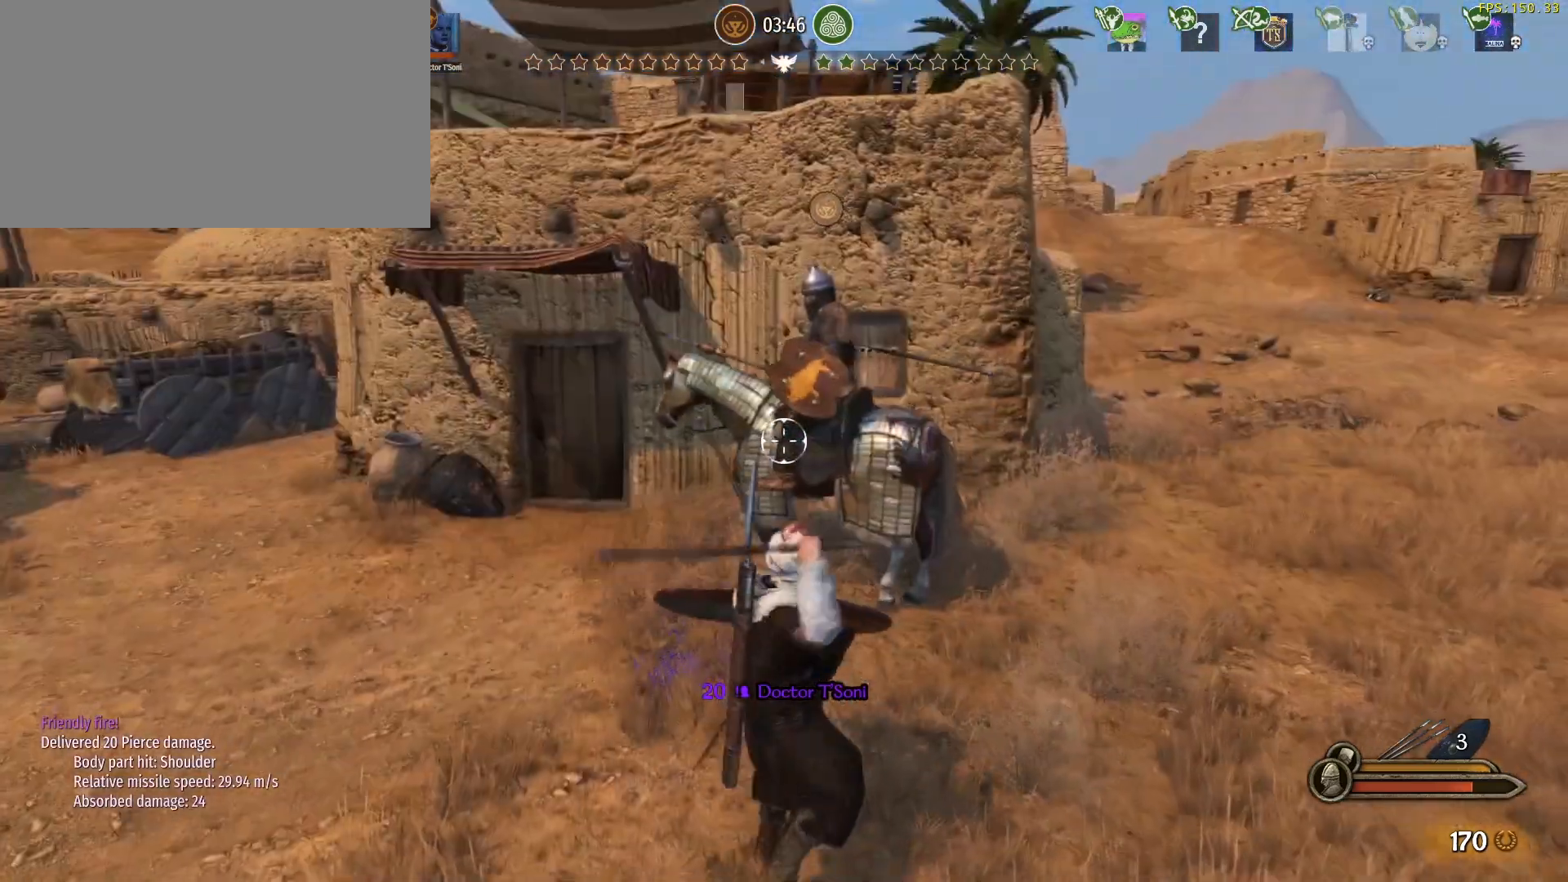
{"keys": ["caps_lock"], "mouse": [], "events": [[383, "s", "up"]]}
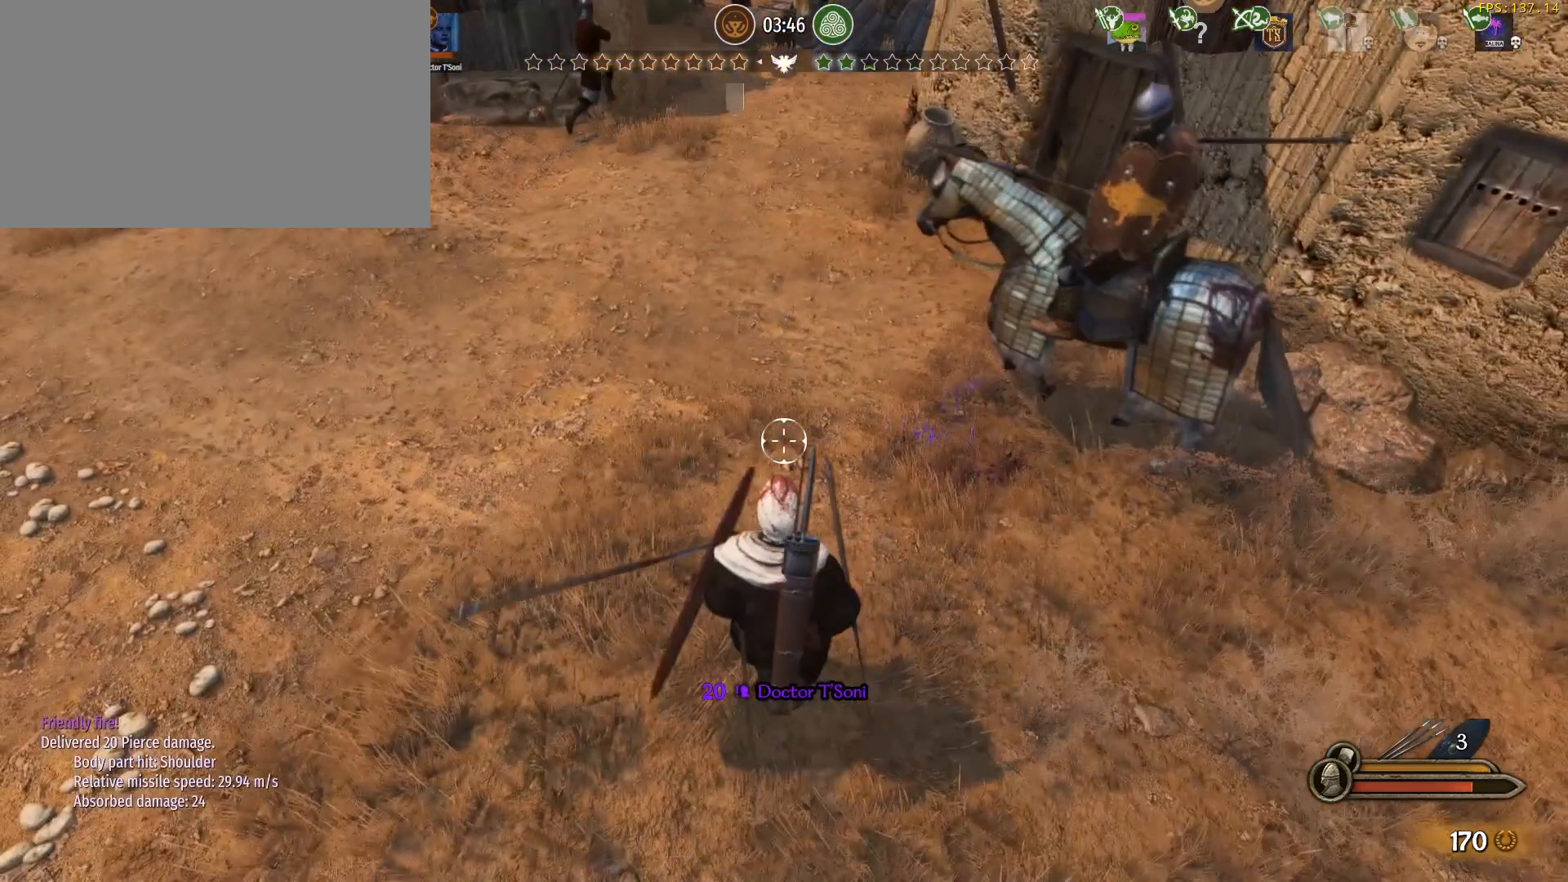
{"keys": [], "mouse": [], "events": [[17, "caps_lock", "up"]]}
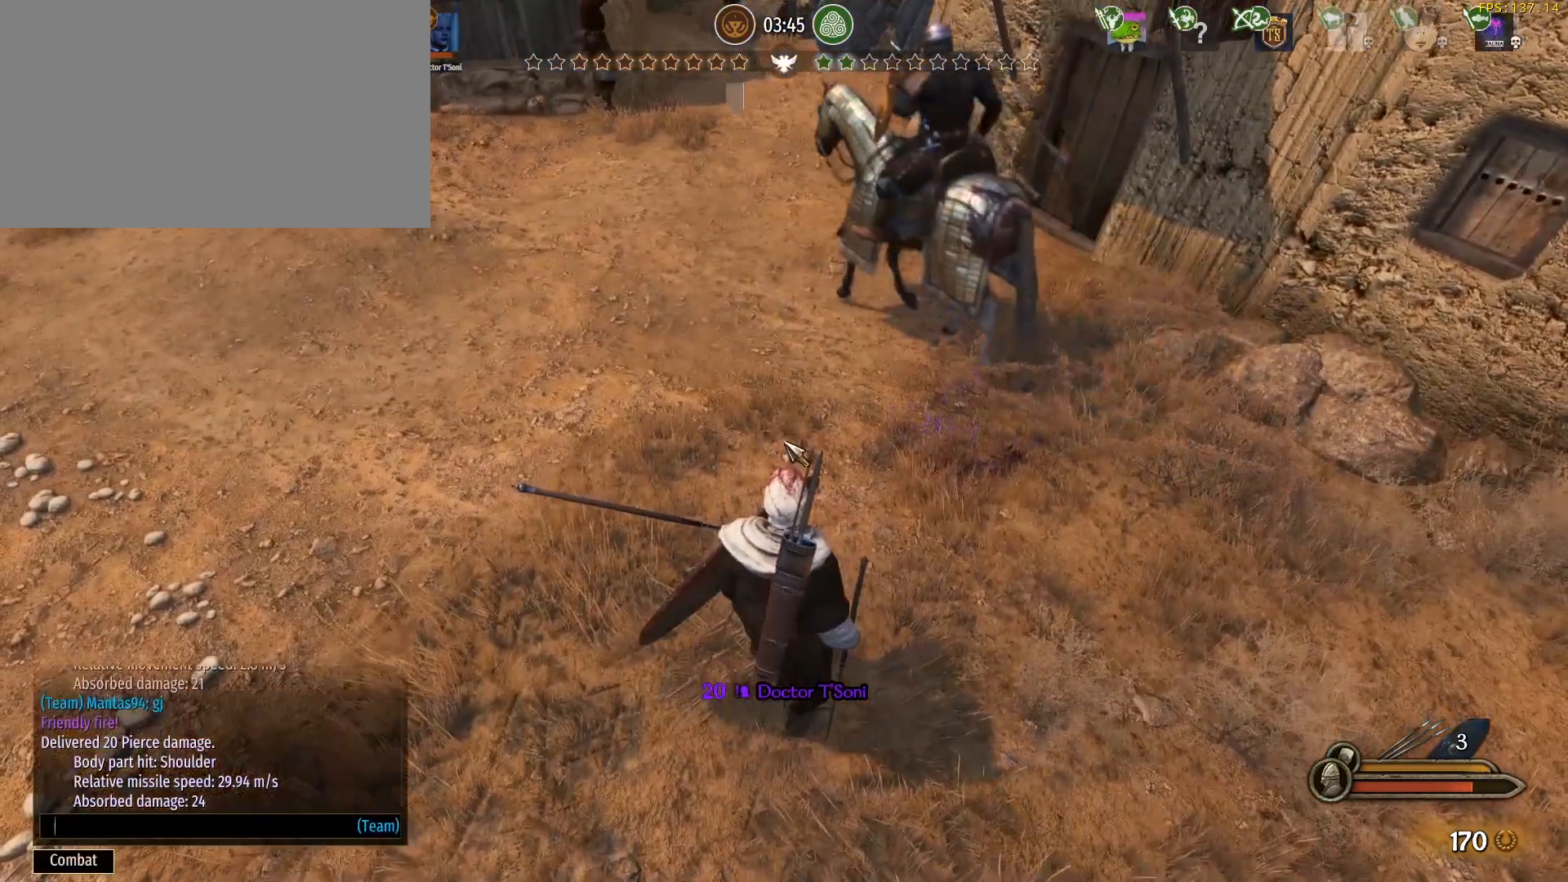
{"keys": [], "mouse": [], "events": [[33, "s", "down"], [167, "s", "up"], [217, "r", "down"], [367, "r", "up"]]}
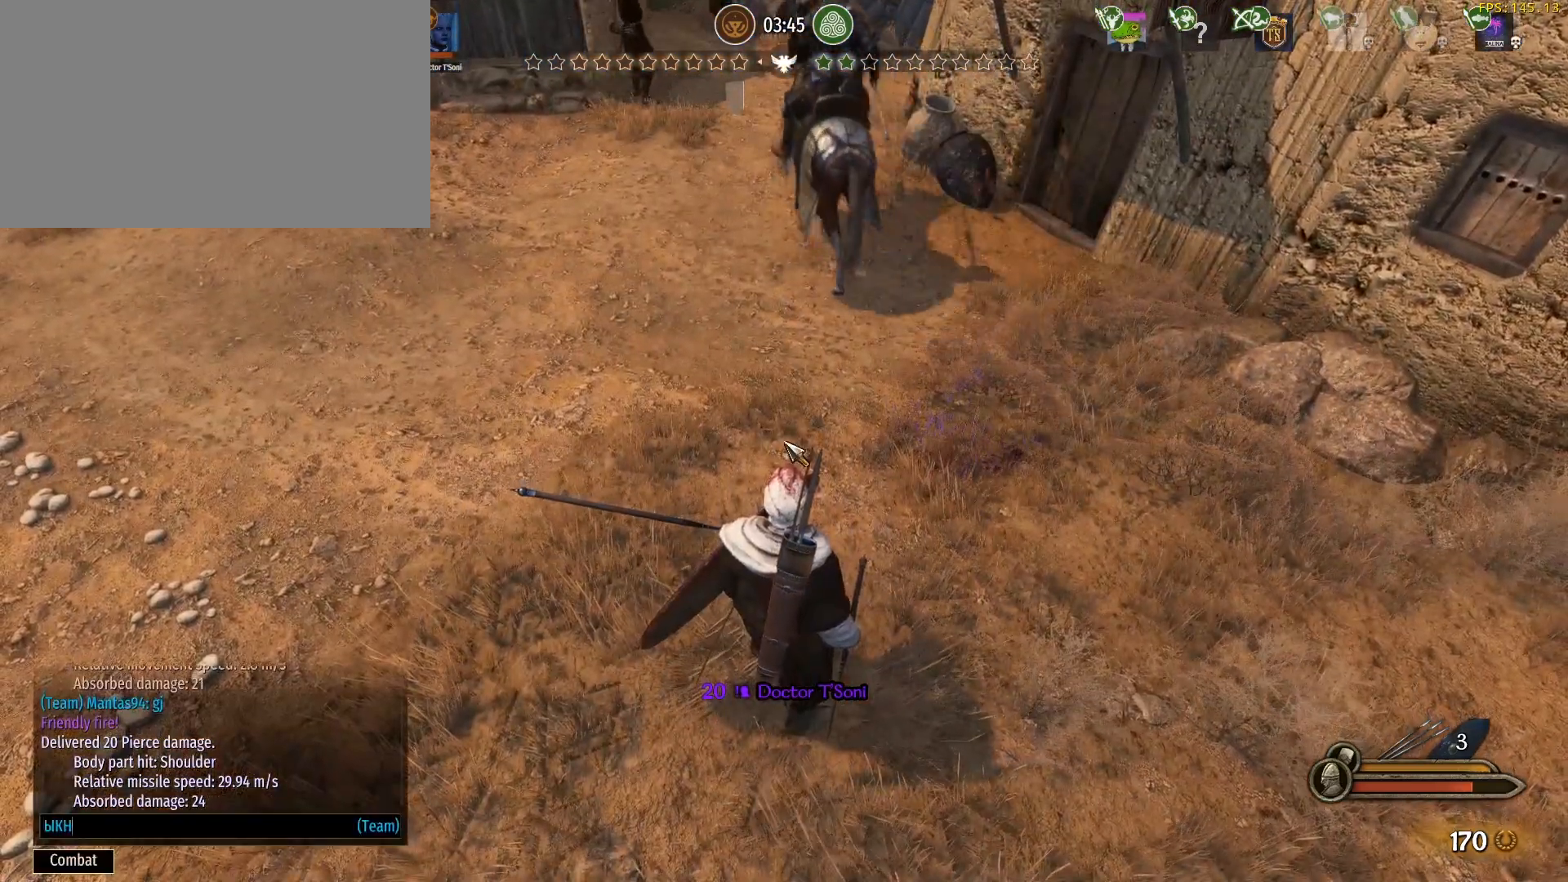
{"keys": [], "mouse": [], "events": [[100, "alt", "down"], [100, "shift", "down"], [183, "alt", "up"], [183, "shift", "up"]]}
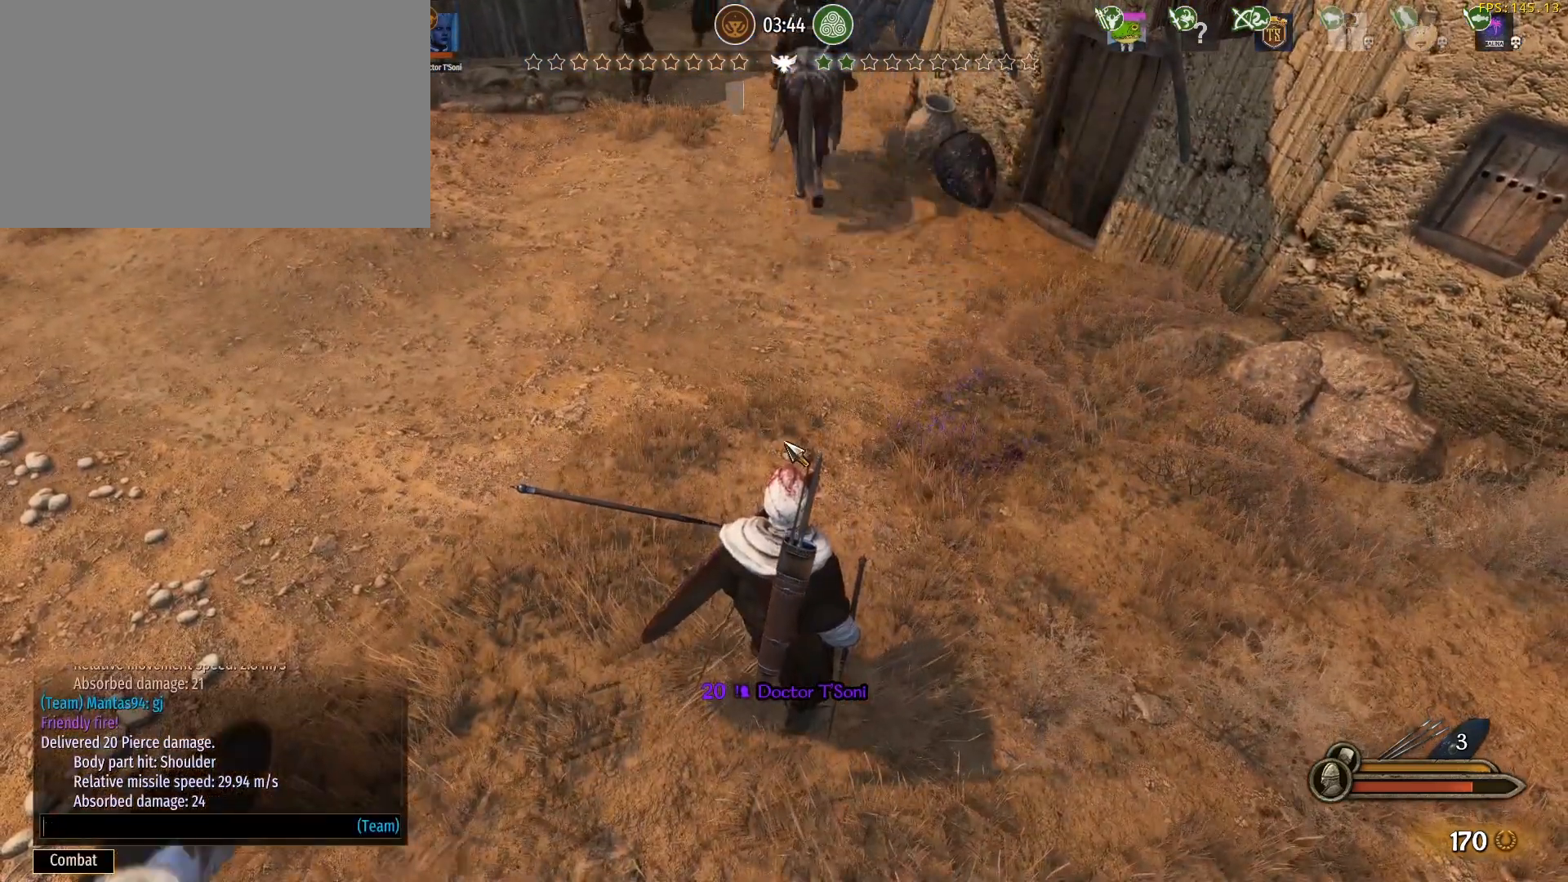
{"keys": [], "mouse": [], "events": [[117, "s", "down"], [200, "r", "down"], [250, "s", "up"], [300, "r", "up"]]}
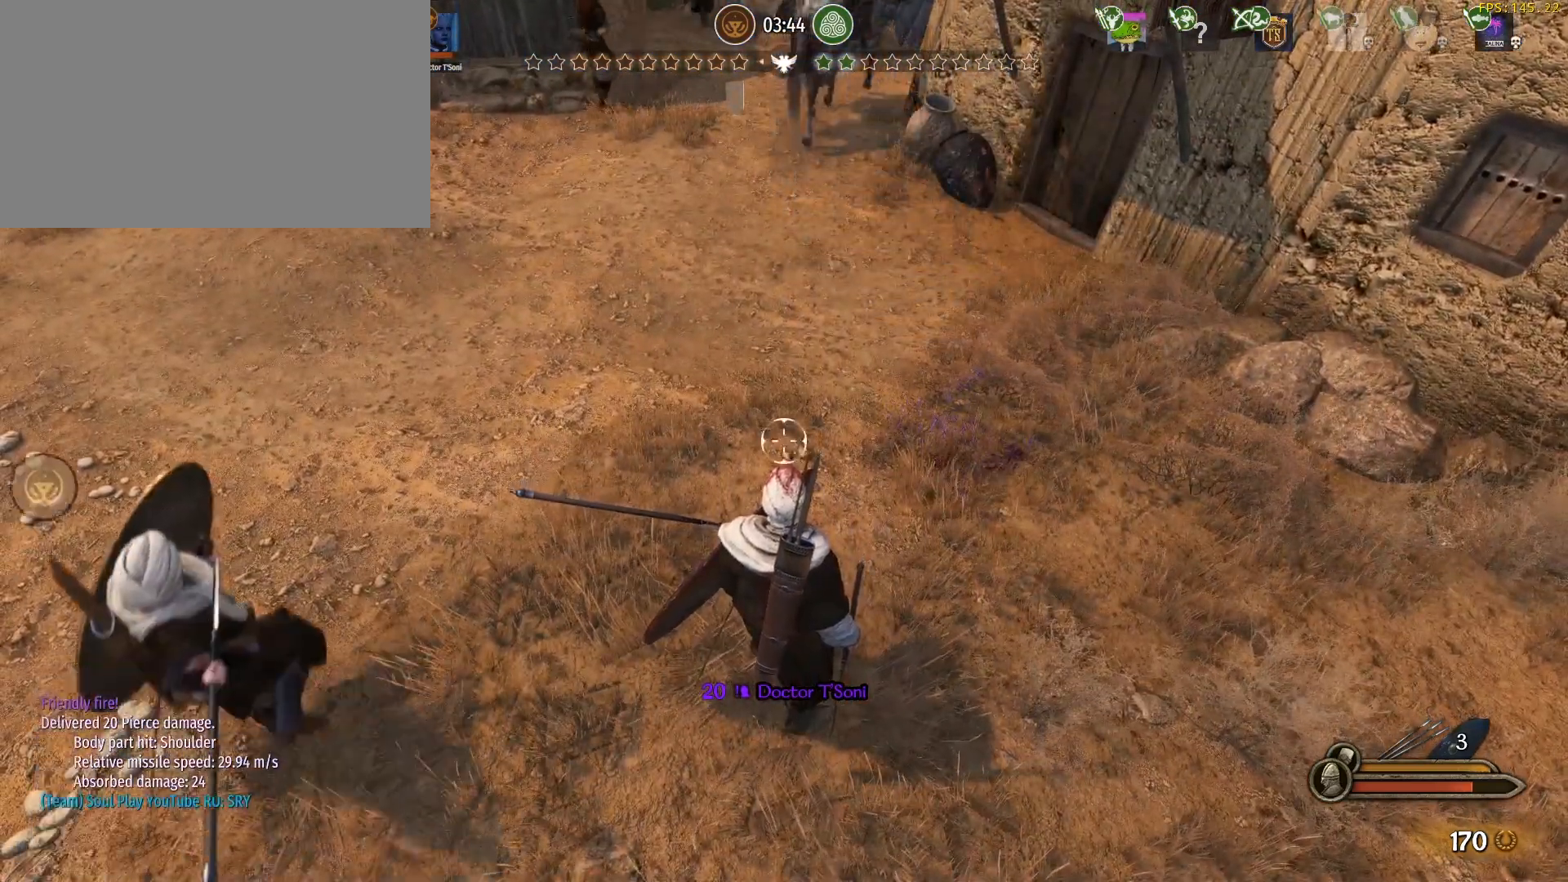
{"keys": ["w"], "mouse": [], "events": [[33, "w", "down"]]}
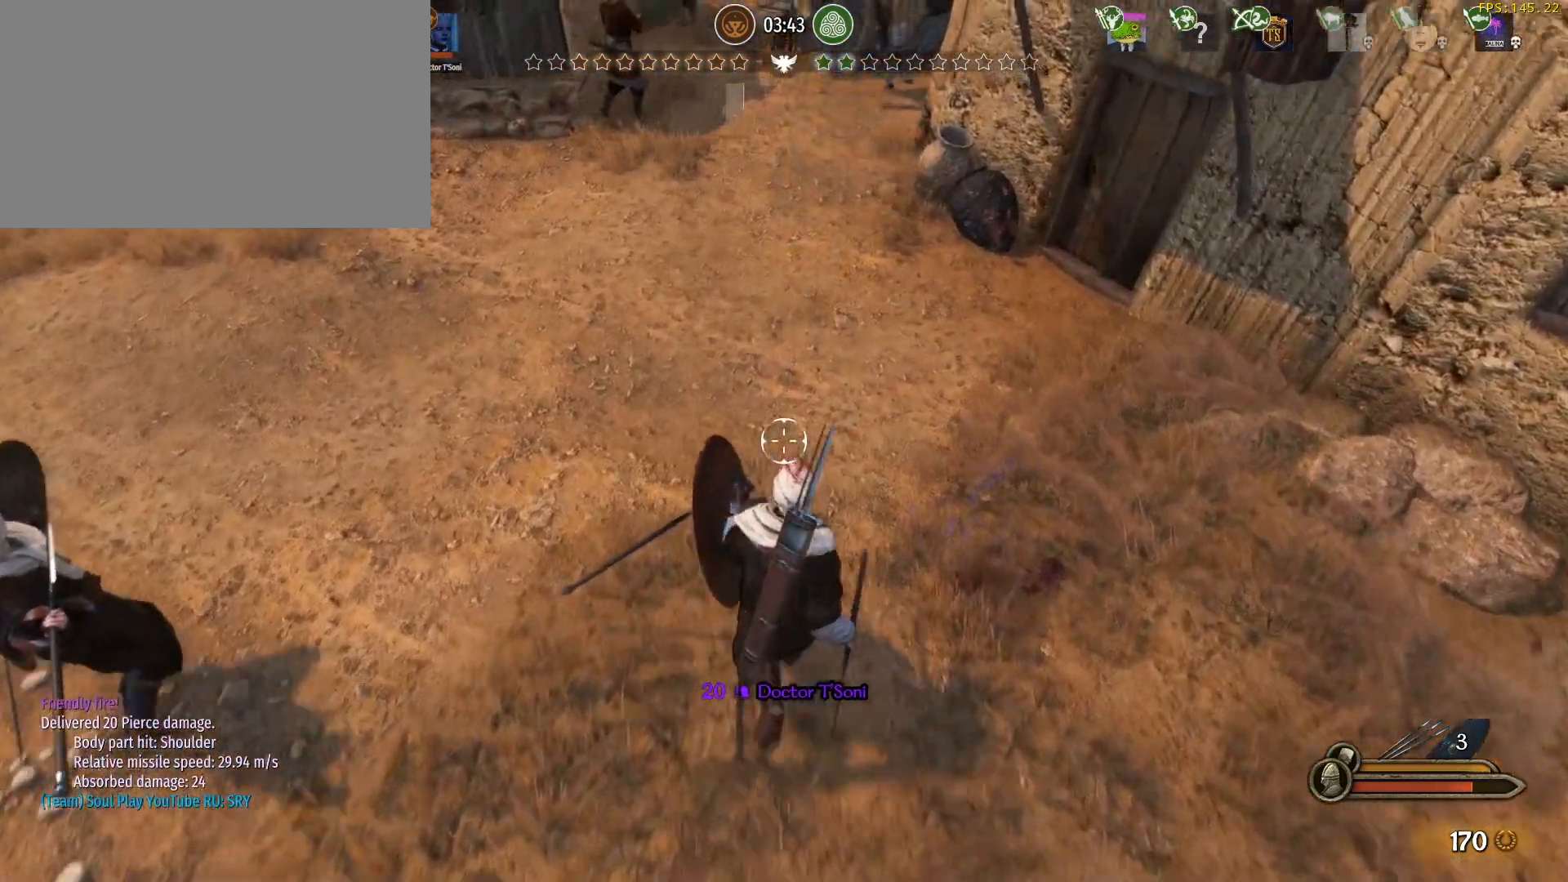
{"keys": ["w"], "mouse": [], "events": []}
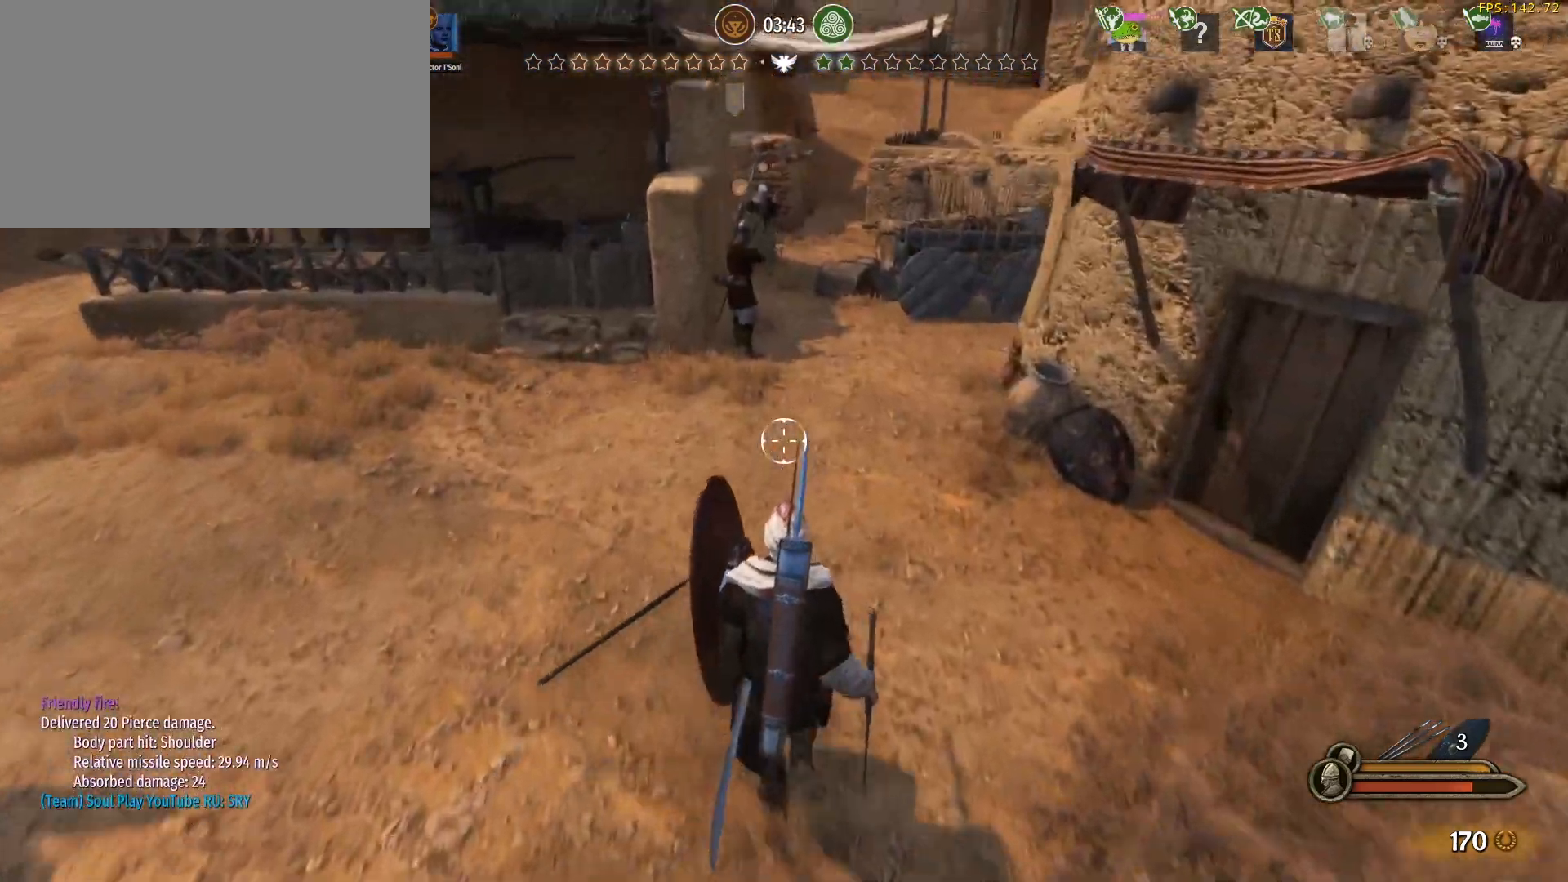
{"keys": ["w"], "mouse": [], "events": []}
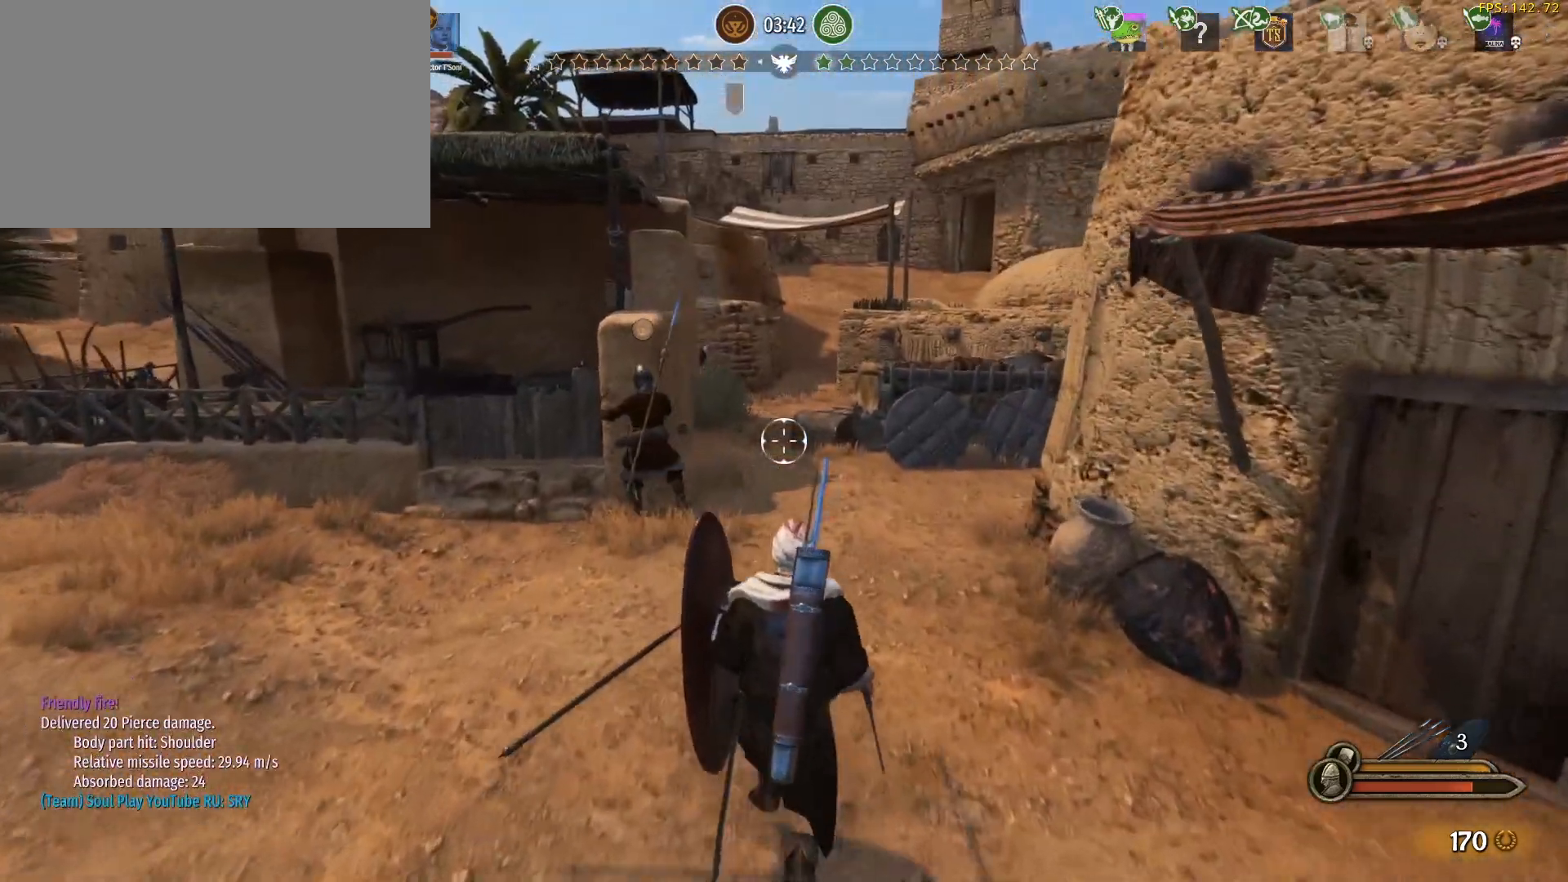
{"keys": ["w"], "mouse": ["right"], "events": [[83, "mouse_left", "down"], [367, "mouse_right", "down"], [417, "mouse_left", "up"]]}
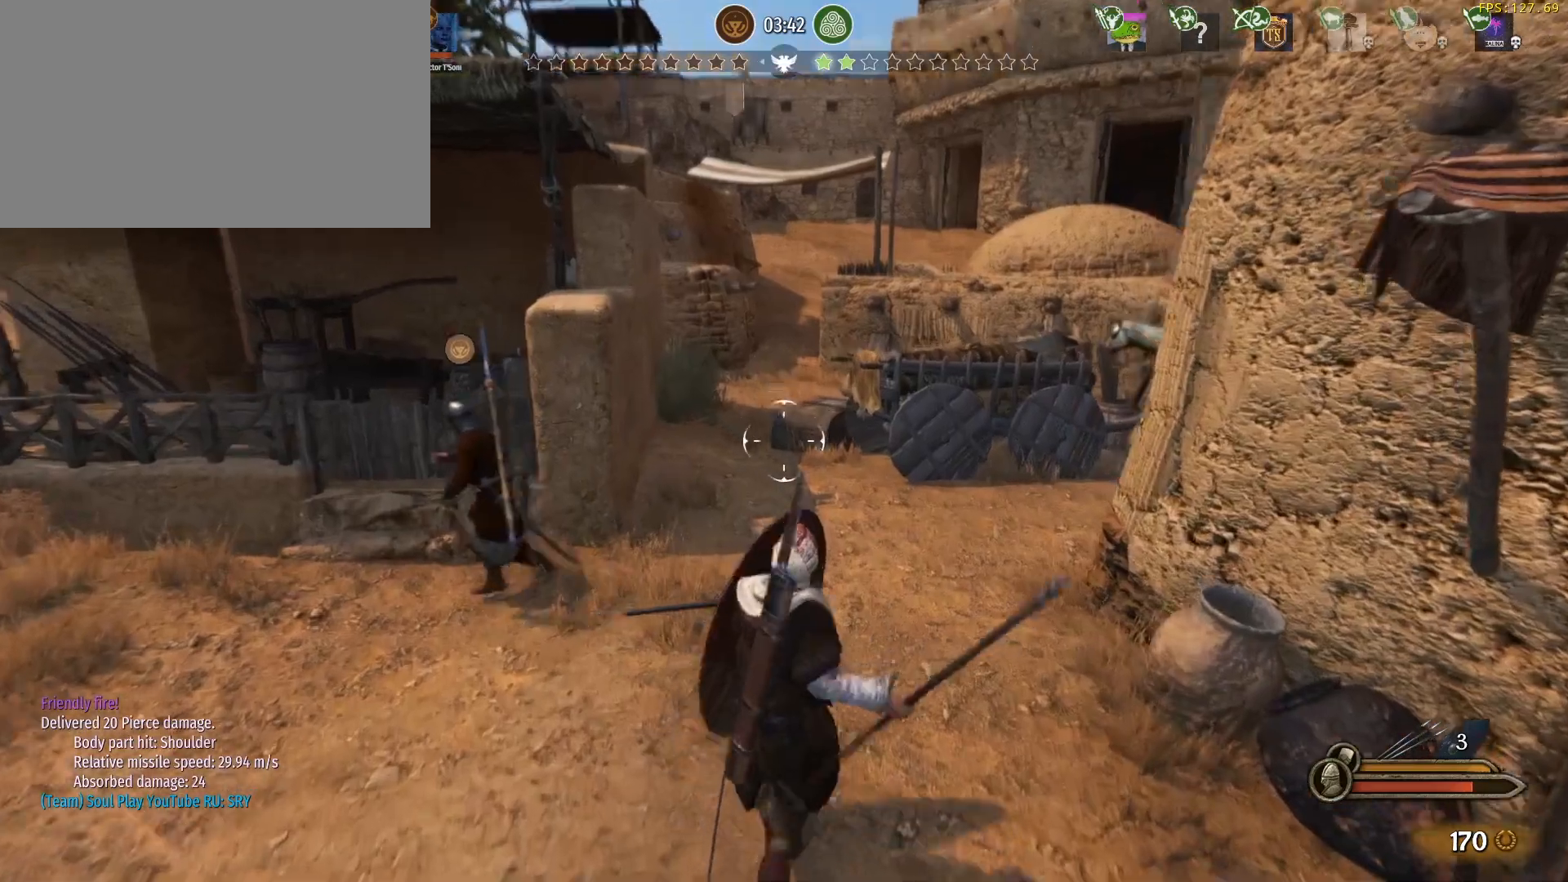
{"keys": ["a", "alt", "w"], "mouse": [], "events": [[233, "mouse_right", "up"], [283, "a", "down"], [283, "alt", "down"]]}
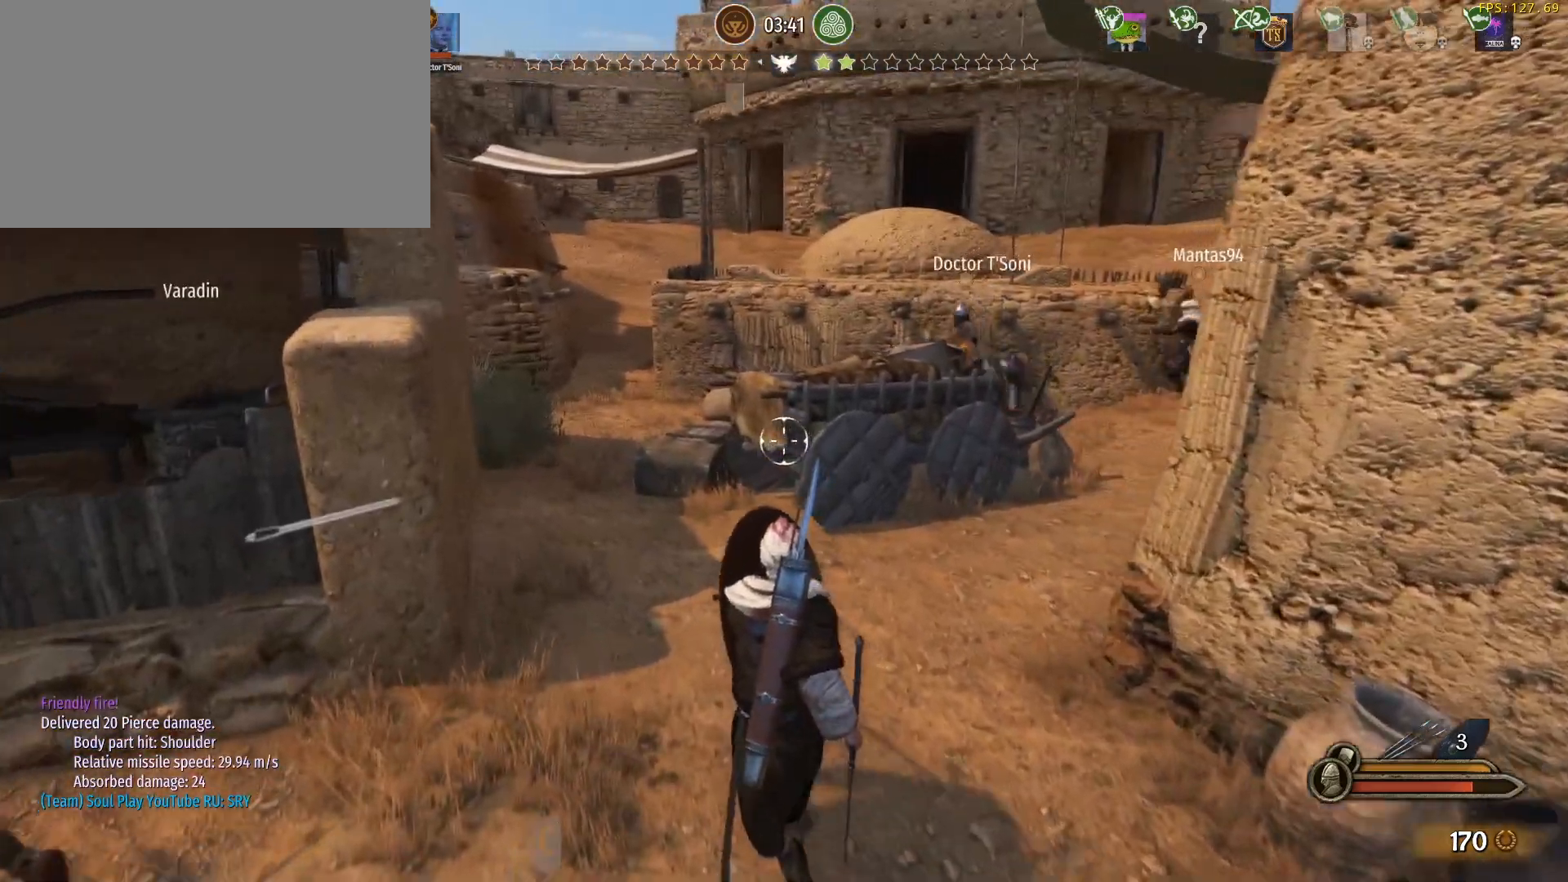
{"keys": ["w"], "mouse": [], "events": [[117, "a", "up"], [150, "alt", "up"]]}